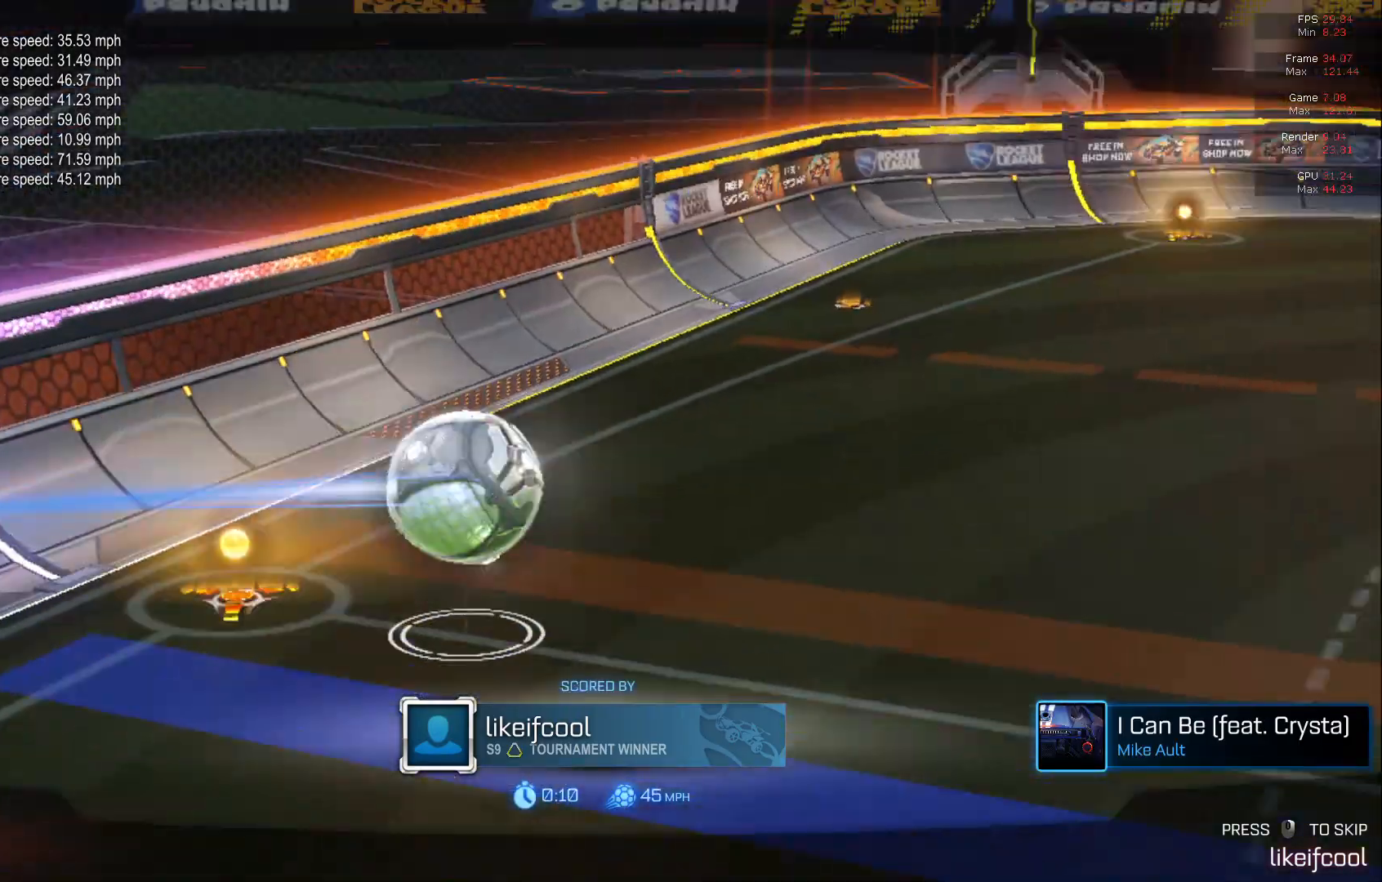
Gameplay with a controller (Xbox layout); each line is a JSON object with the inputs held at the frame after it. "events" lists button and stick changes between this image and that frame as [ms after this image, input, new state], when the widget could be followed in between. Not read: DPAD_DOWN DPAD_LEFT DPAD_RIGHT DPAD_UP L3 R3 SELECT START right_stick.
{"buttons": ["B", "R2"], "left_stick": "left", "events": [[133, "A", "down"], [167, "A", "up"], [433, "B", "down"], [433, "R2", "down"], [433, "left_stick", "left"]]}
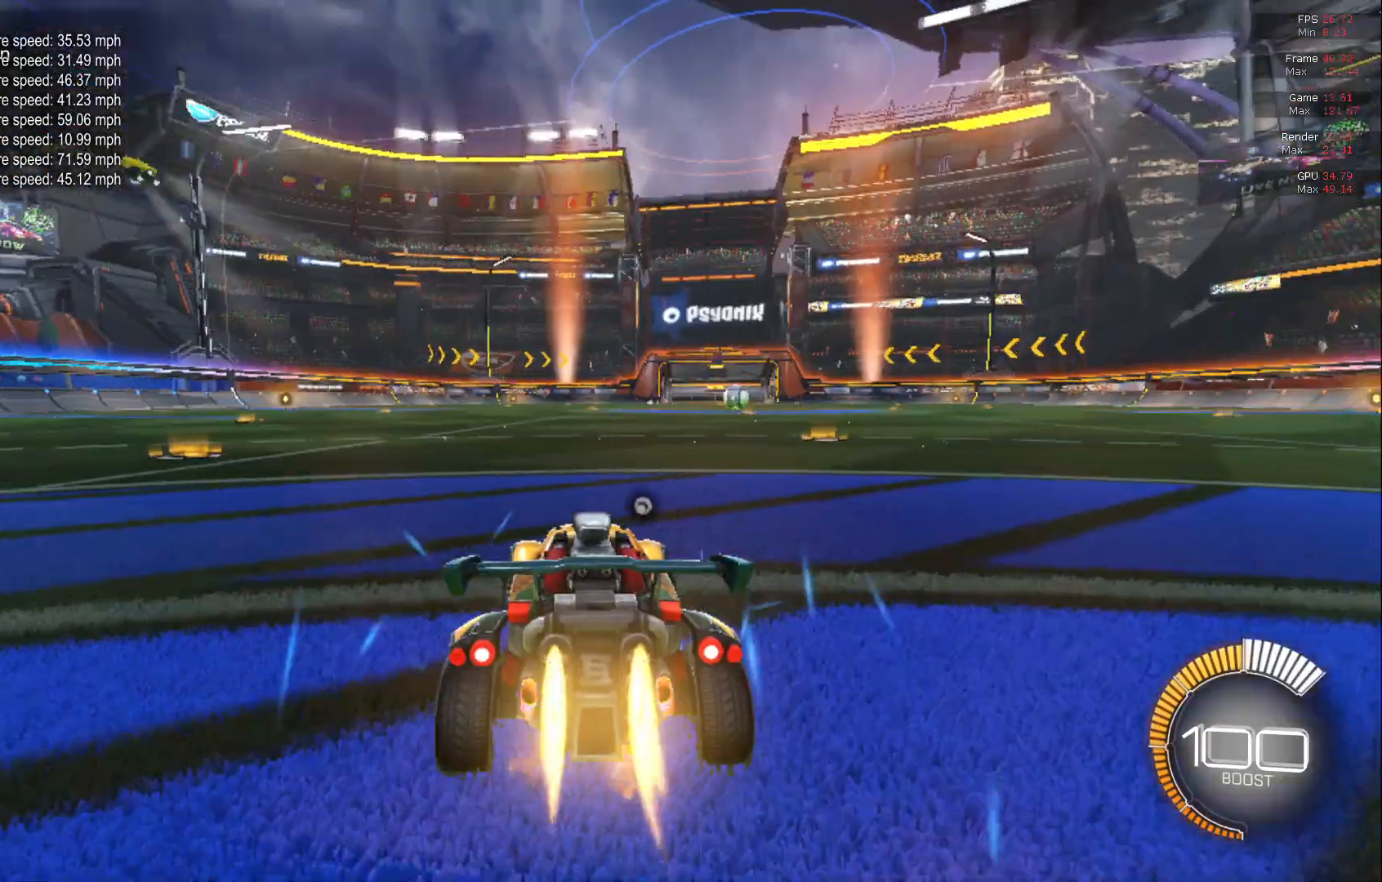
{"buttons": ["B", "R2"], "left_stick": "center", "events": [[300, "Y", "down"], [333, "Y", "up"], [450, "left_stick", "center"]]}
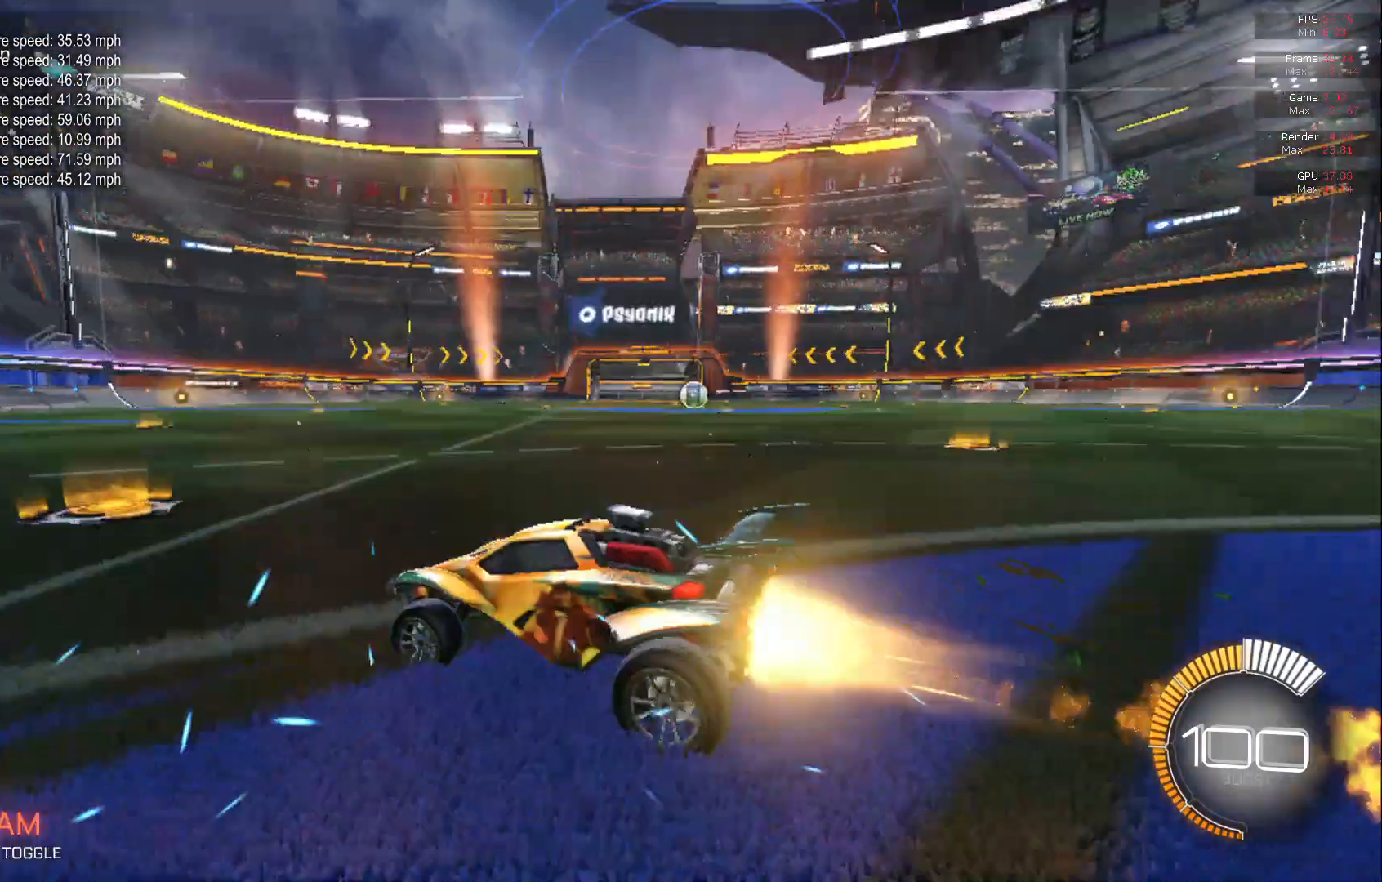
{"buttons": ["B", "R2"], "left_stick": "center", "events": []}
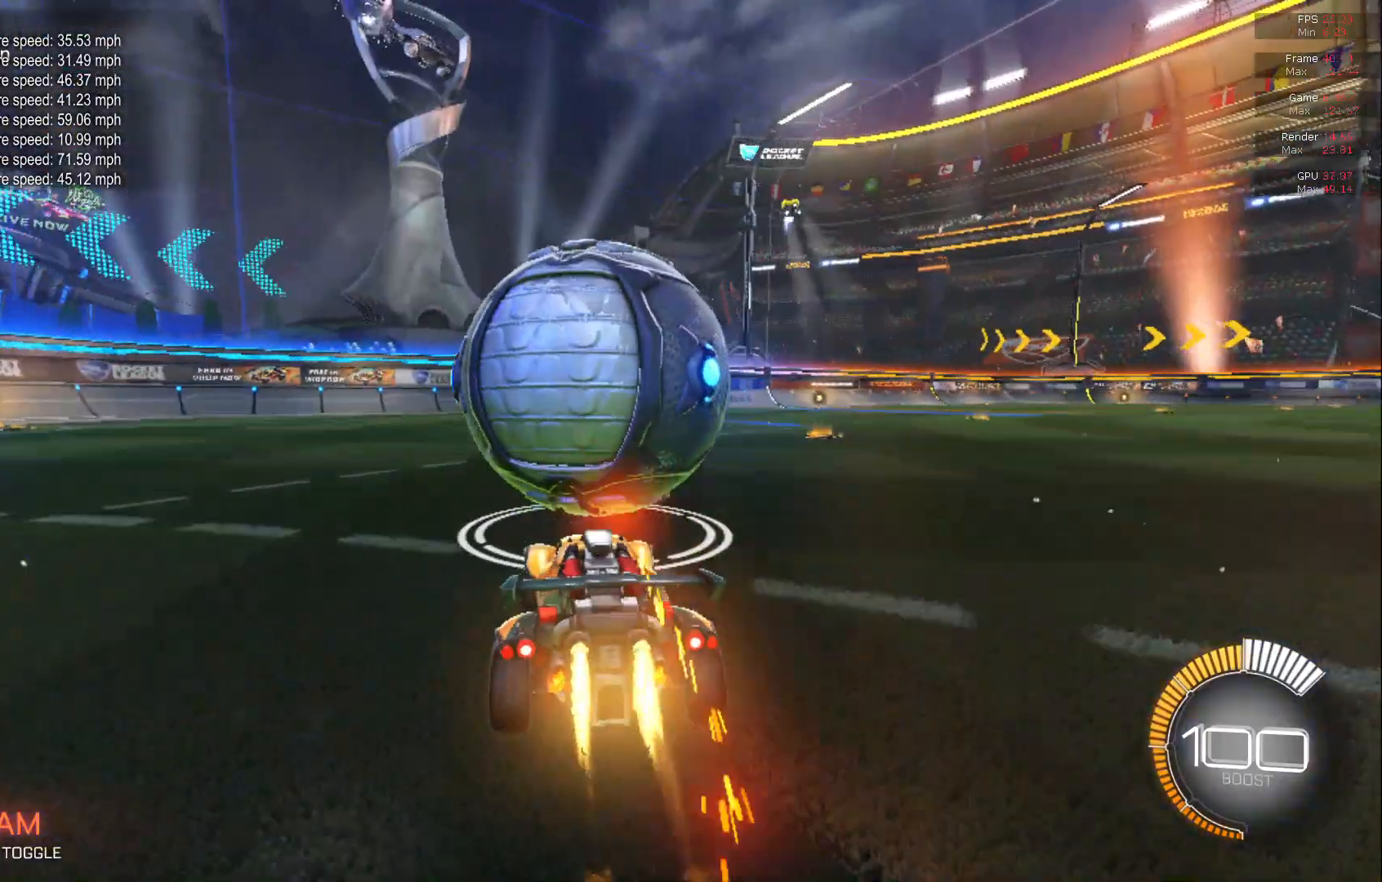
{"buttons": ["L2", "R2"], "left_stick": "left", "events": [[17, "B", "up"], [17, "left_stick", "right"], [217, "L2", "down"], [217, "R2", "up"], [217, "left_stick", "center"], [383, "left_stick", "left"], [450, "R2", "down"]]}
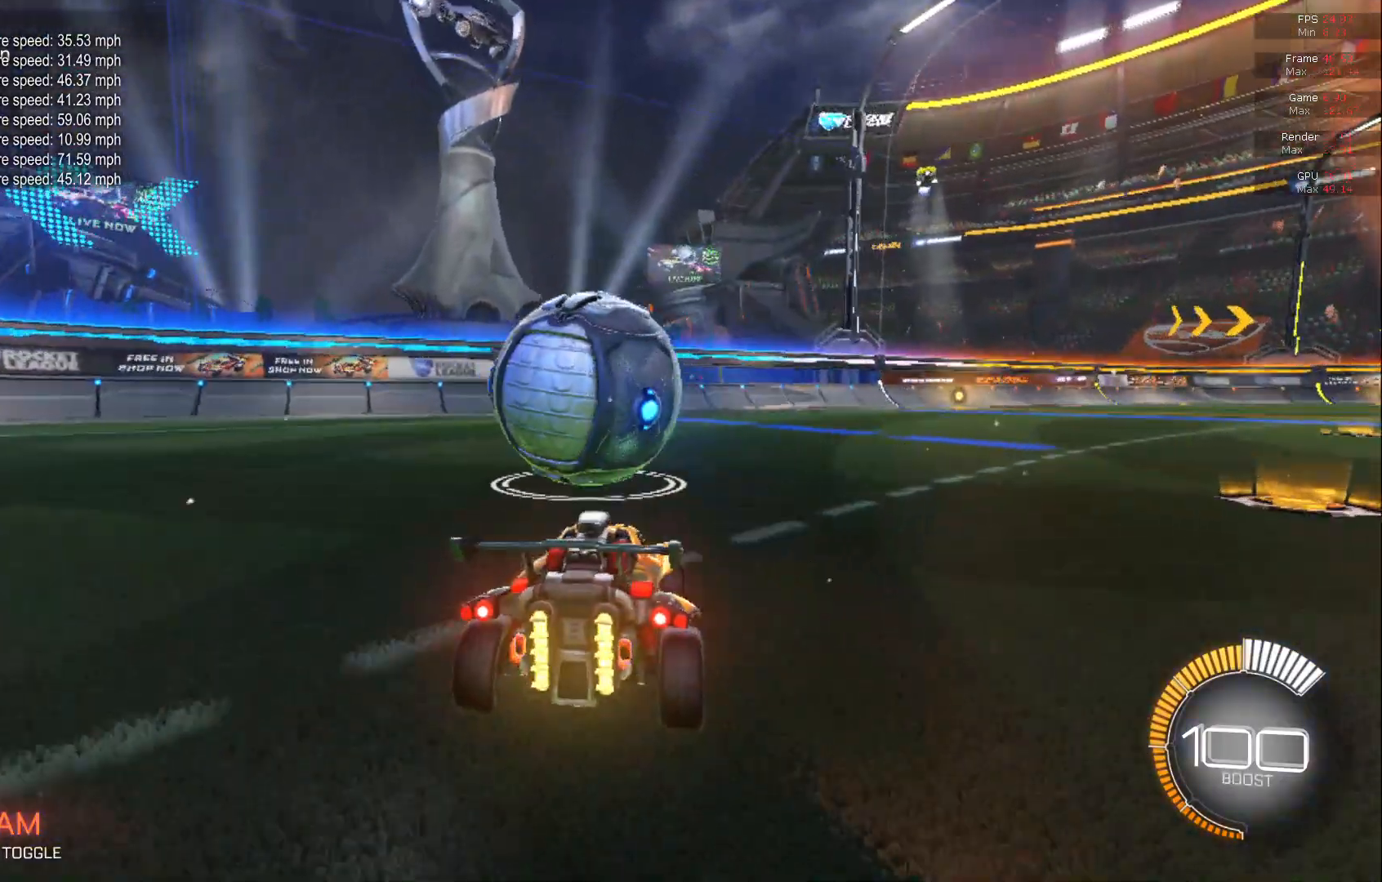
{"buttons": ["B", "R2"], "left_stick": "center", "events": [[83, "left_stick", "center"], [117, "L2", "up"], [150, "B", "down"]]}
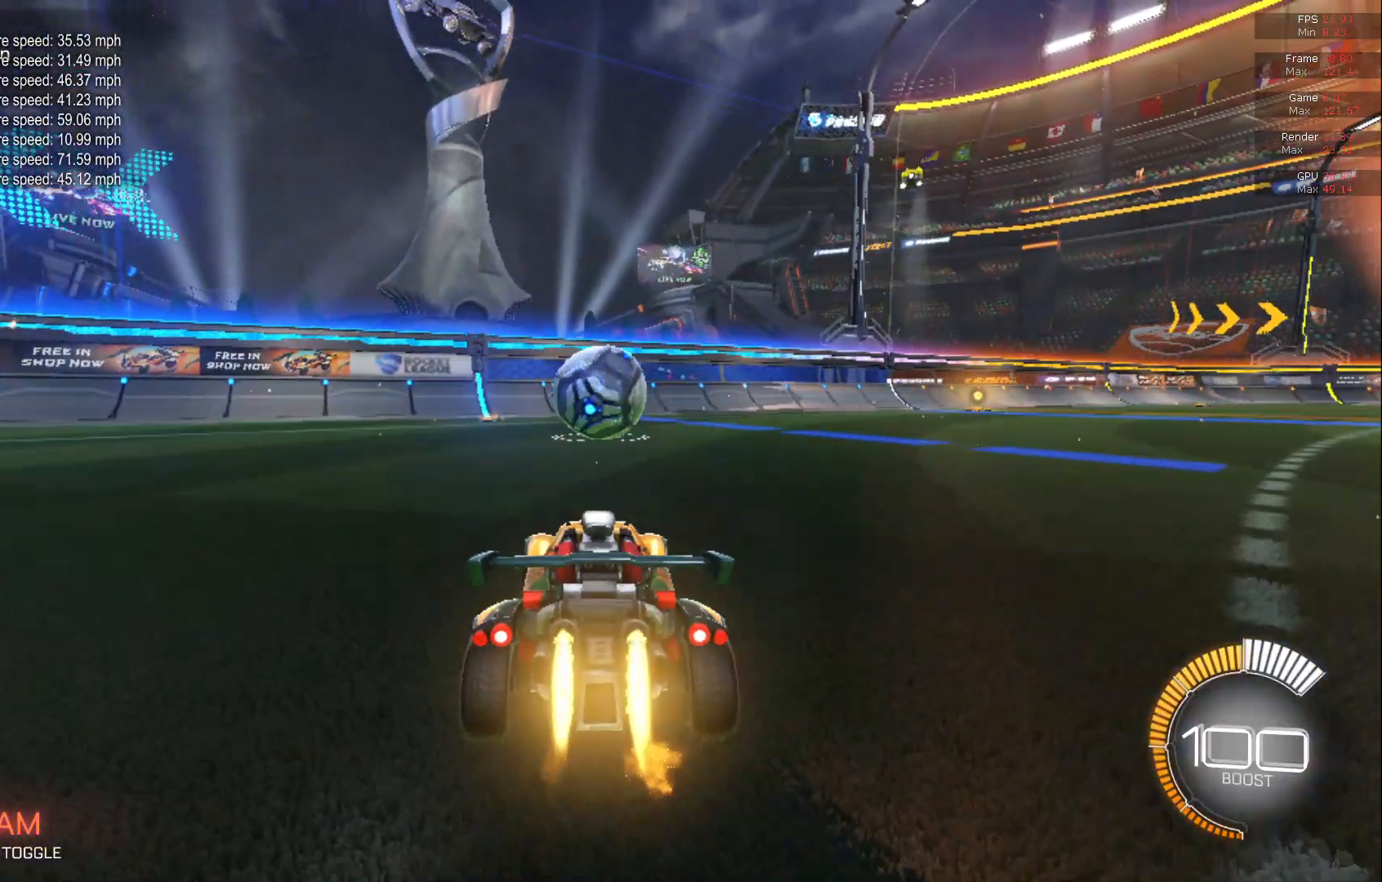
{"buttons": ["A", "B", "R2"], "left_stick": "center", "events": [[483, "A", "down"]]}
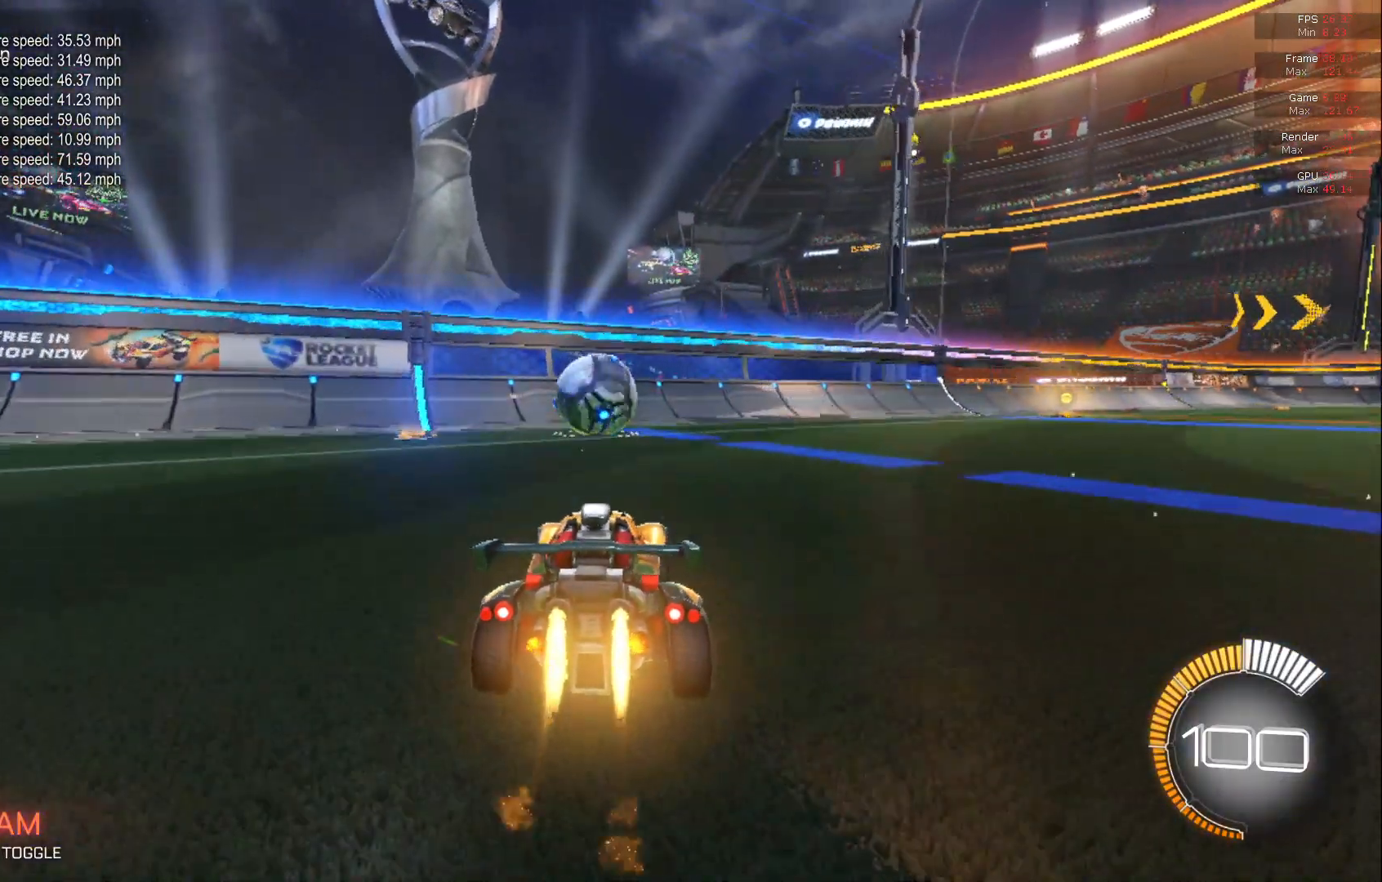
{"buttons": ["B", "R2"], "left_stick": "center", "events": [[17, "L1", "down"], [17, "left_stick", "down"], [183, "A", "up"], [250, "L1", "up"], [250, "left_stick", "left"], [383, "left_stick", "center"]]}
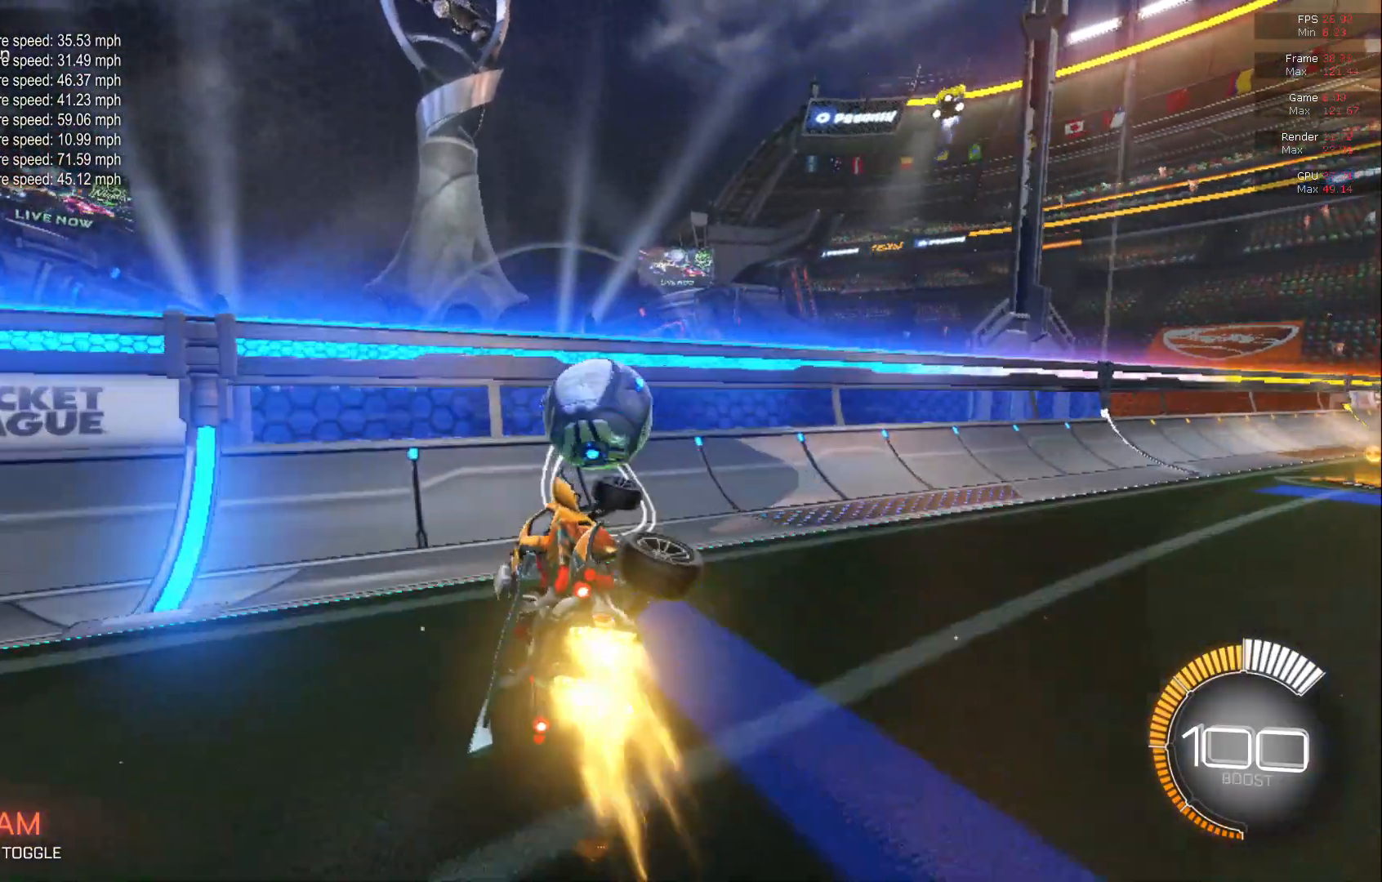
{"buttons": ["A", "B", "R2"], "left_stick": "up", "events": [[100, "left_stick", "up-left"], [217, "A", "down"], [217, "left_stick", "up"]]}
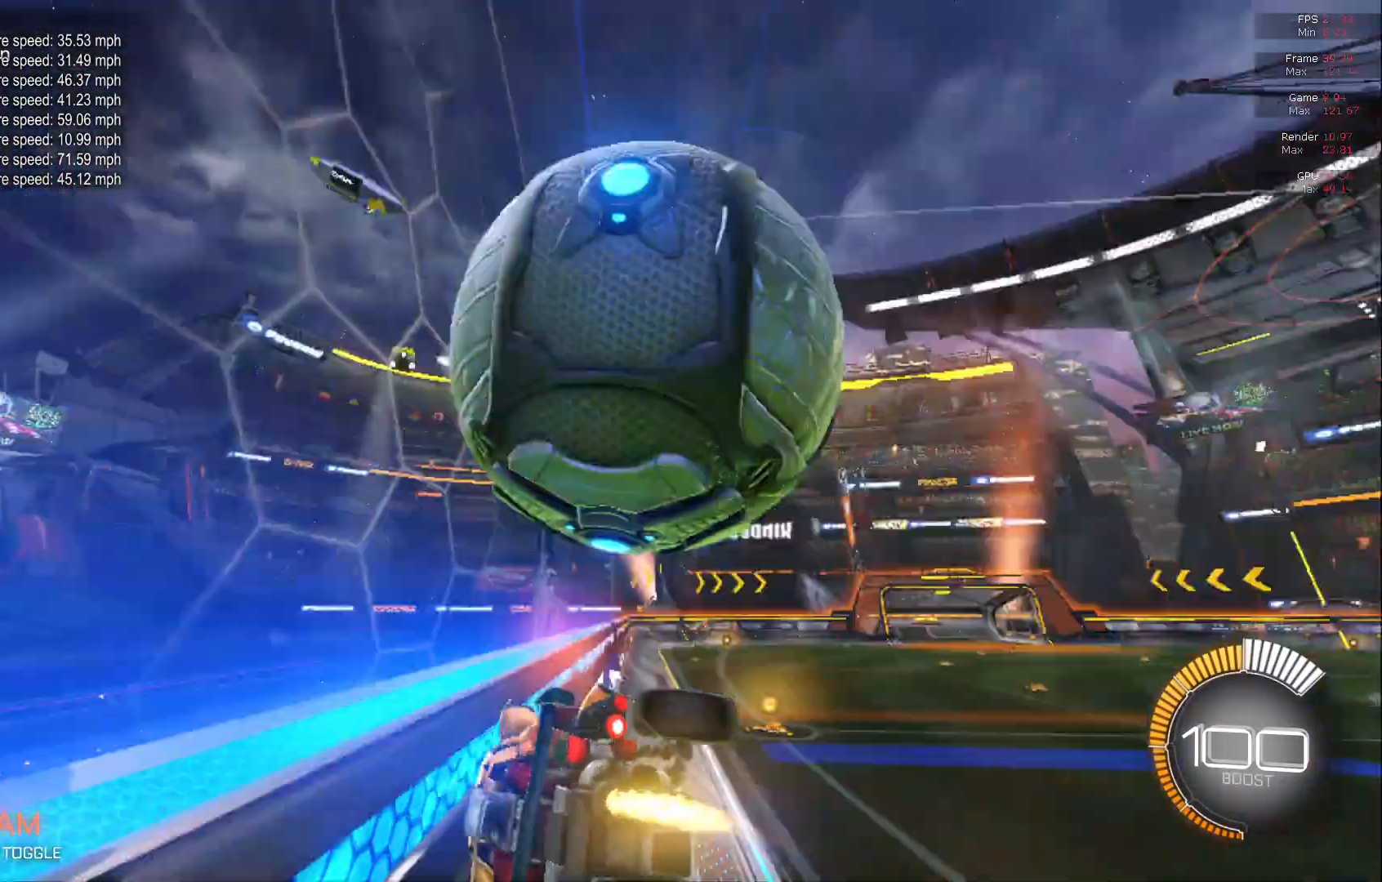
{"buttons": ["B", "R2"], "left_stick": "left", "events": [[267, "left_stick", "center"], [317, "A", "up"], [467, "left_stick", "left"]]}
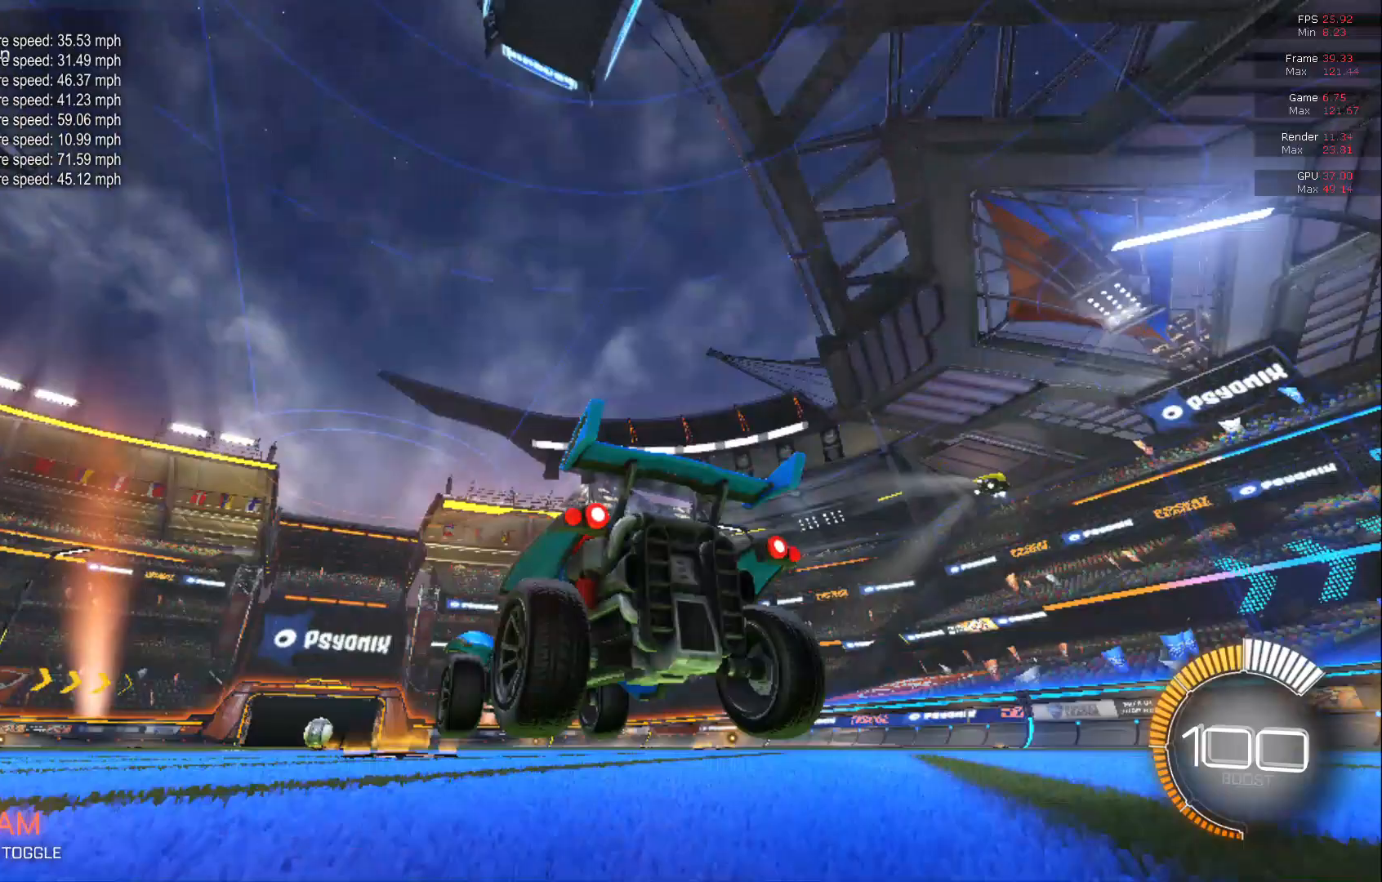
{"buttons": ["B", "R2"], "left_stick": "center", "events": [[333, "left_stick", "center"]]}
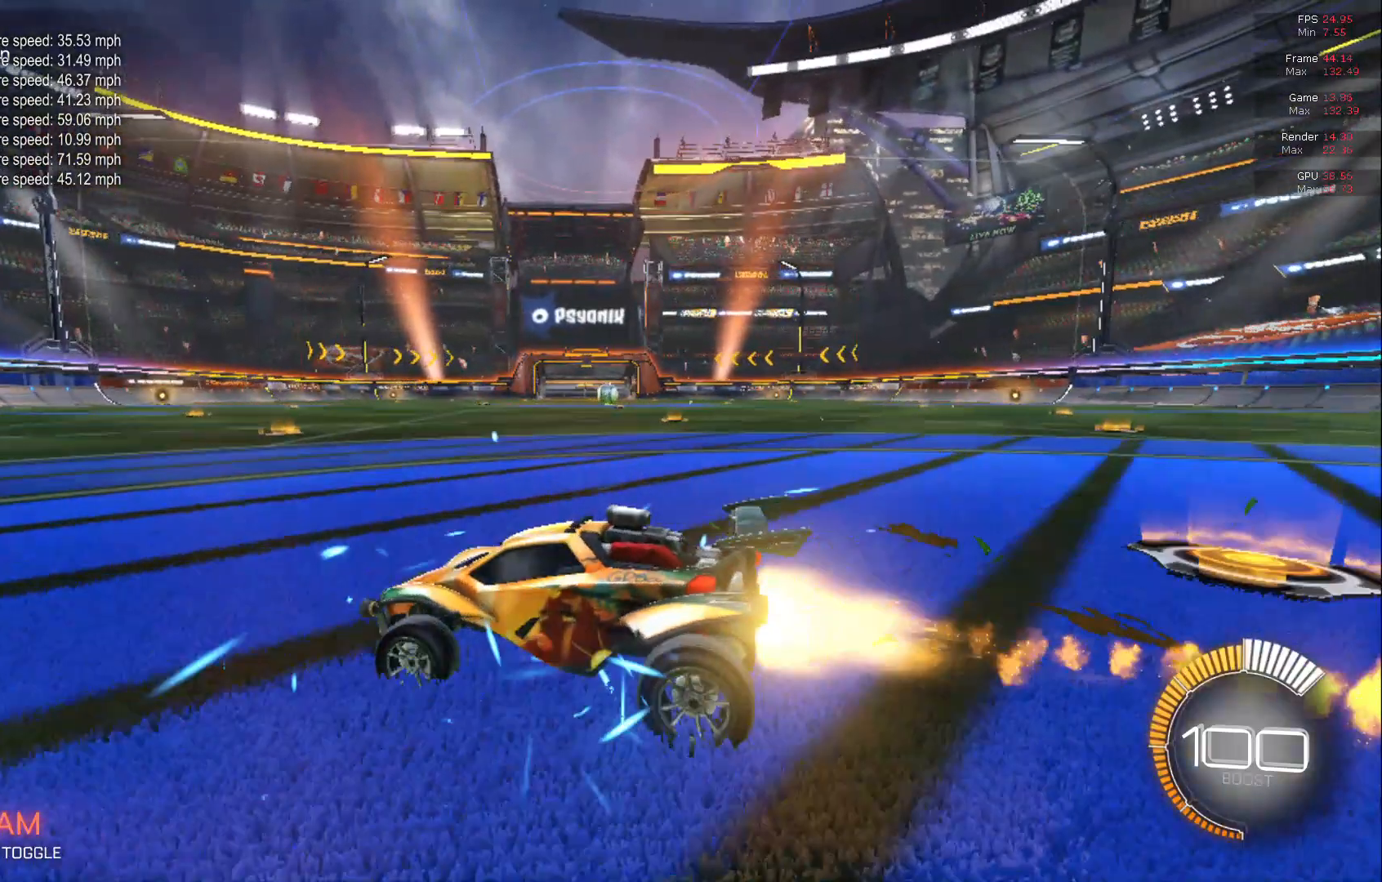
{"buttons": ["B", "R2"], "left_stick": "center", "events": [[300, "left_stick", "right"], [367, "left_stick", "center"]]}
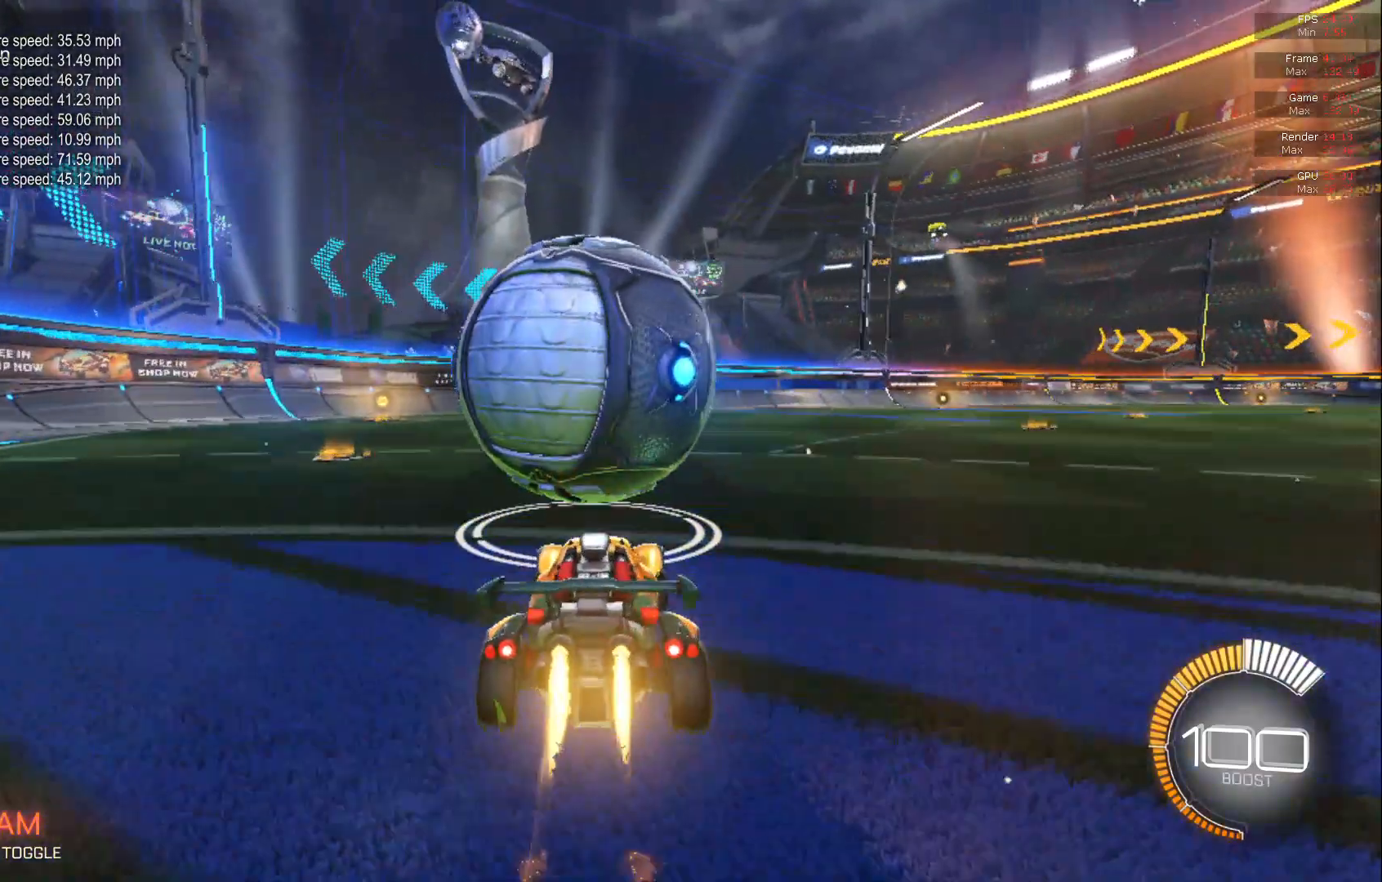
{"buttons": ["R2"], "left_stick": "center", "events": [[183, "B", "up"]]}
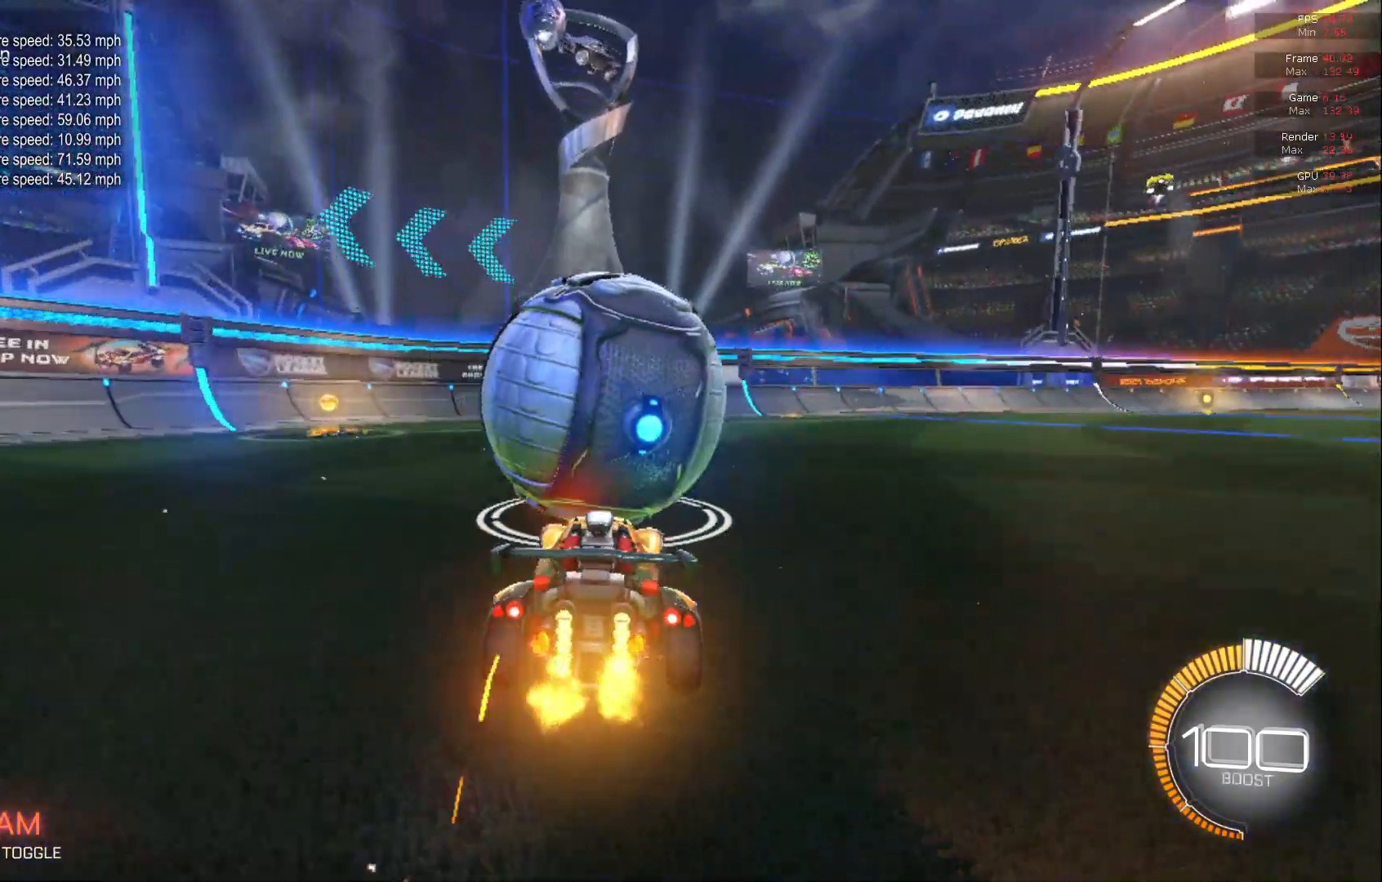
{"buttons": ["B", "R2"], "left_stick": "center", "events": [[33, "L2", "down"], [33, "R2", "up"], [233, "B", "down"], [233, "L2", "up"], [233, "R2", "down"], [300, "left_stick", "right"], [383, "left_stick", "center"]]}
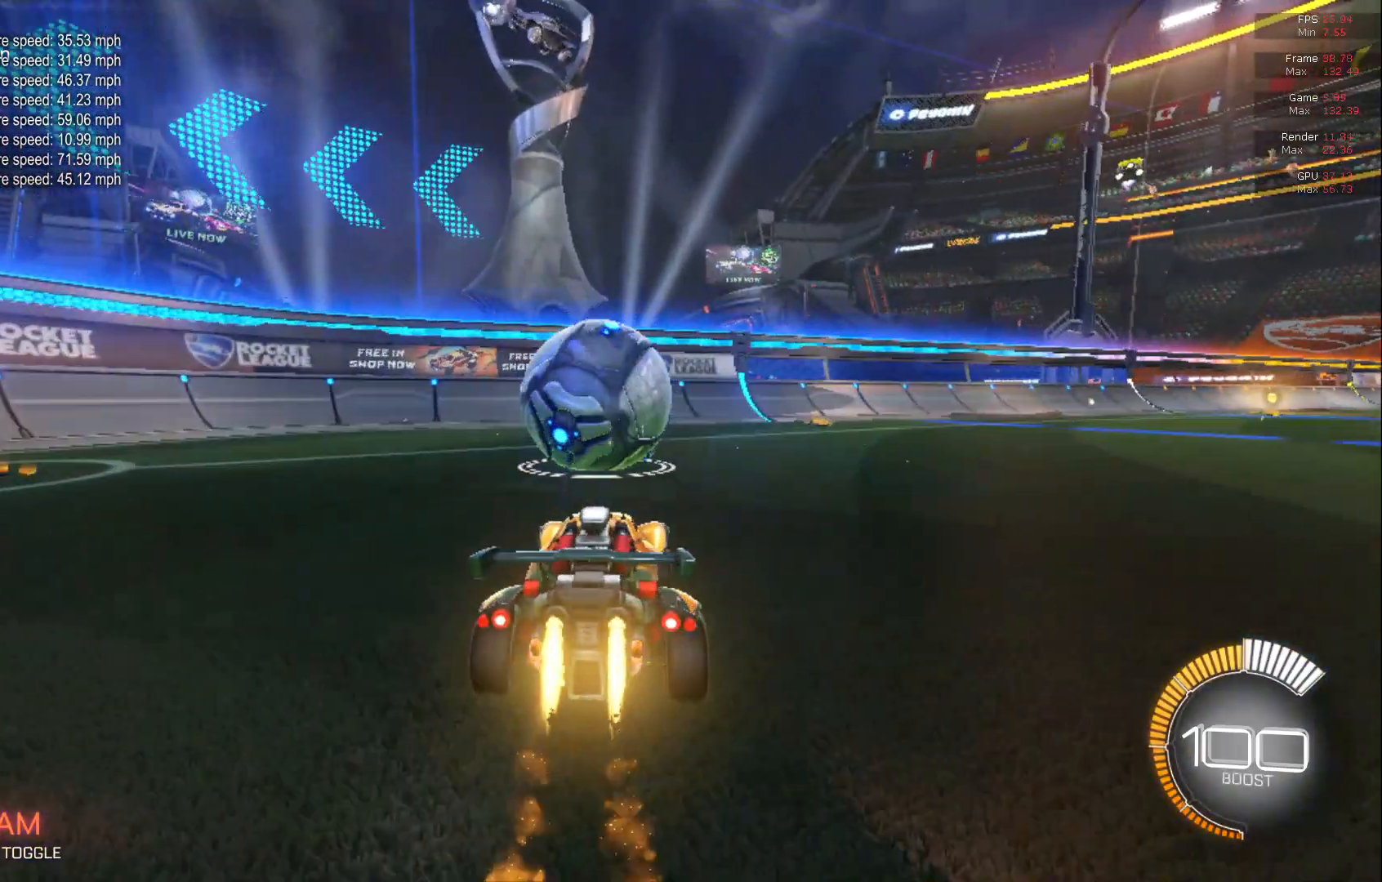
{"buttons": ["B", "R2"], "left_stick": "up", "events": [[150, "L1", "down"], [150, "left_stick", "down"], [233, "left_stick", "left"], [267, "L1", "up"], [400, "left_stick", "up"]]}
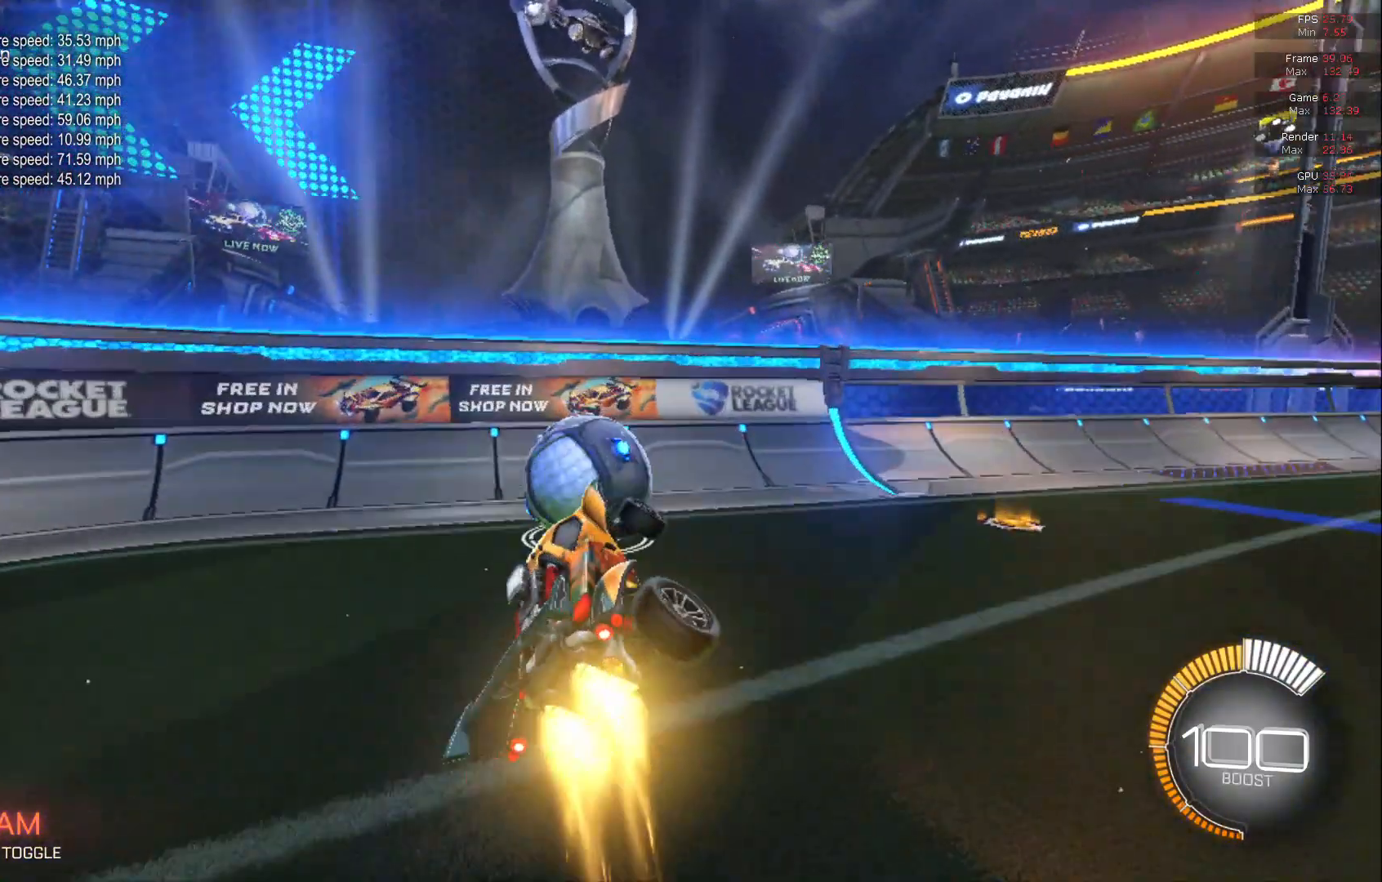
{"buttons": ["A", "B", "R2"], "left_stick": "up", "events": [[317, "A", "down"]]}
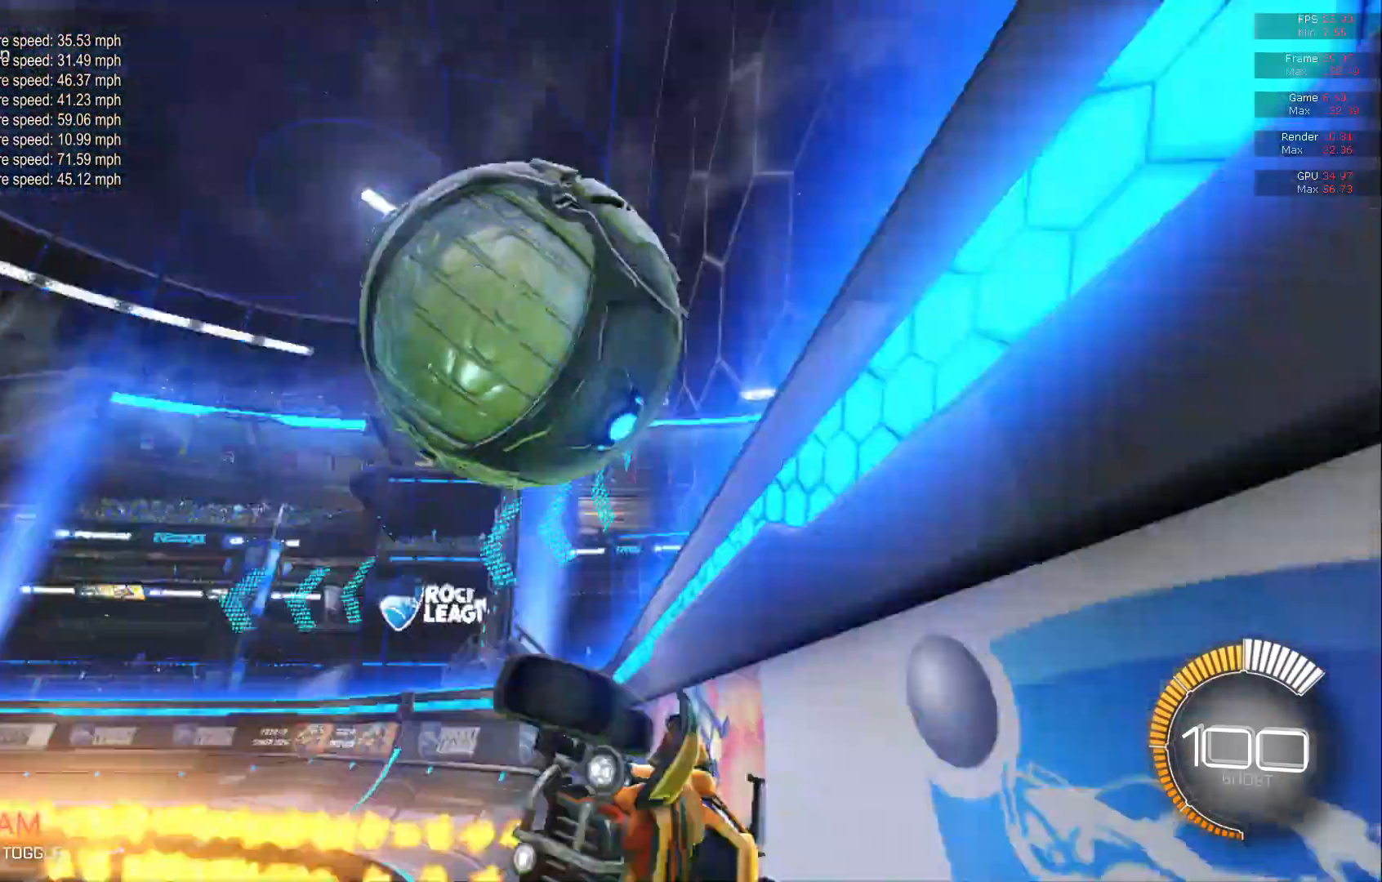
{"buttons": ["B", "R2"], "left_stick": "center", "events": [[367, "left_stick", "center"], [417, "A", "up"]]}
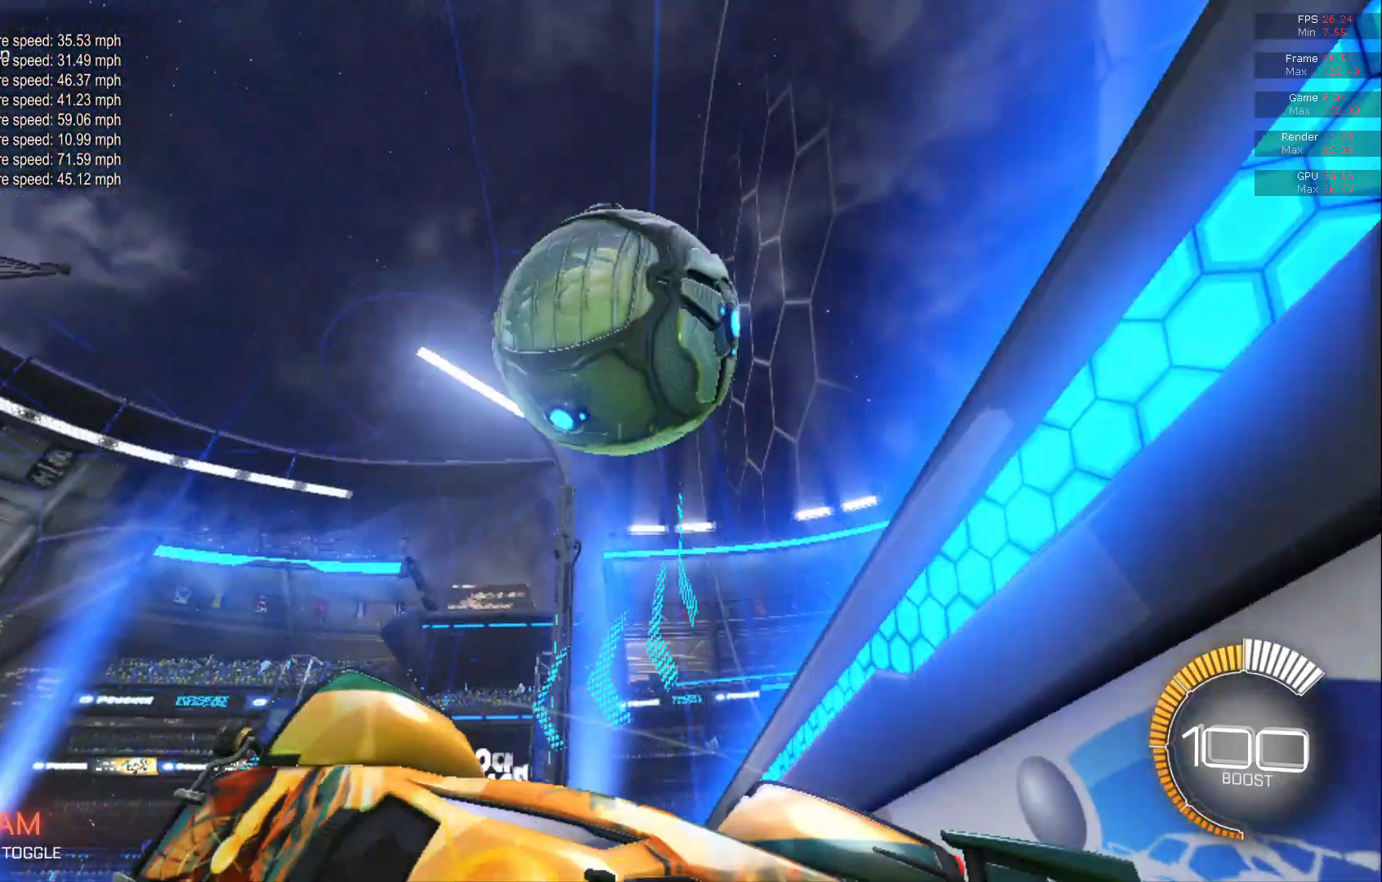
{"buttons": ["B", "R2"], "left_stick": "center", "events": [[67, "B", "up"], [100, "left_stick", "left"], [133, "B", "down"], [450, "left_stick", "center"]]}
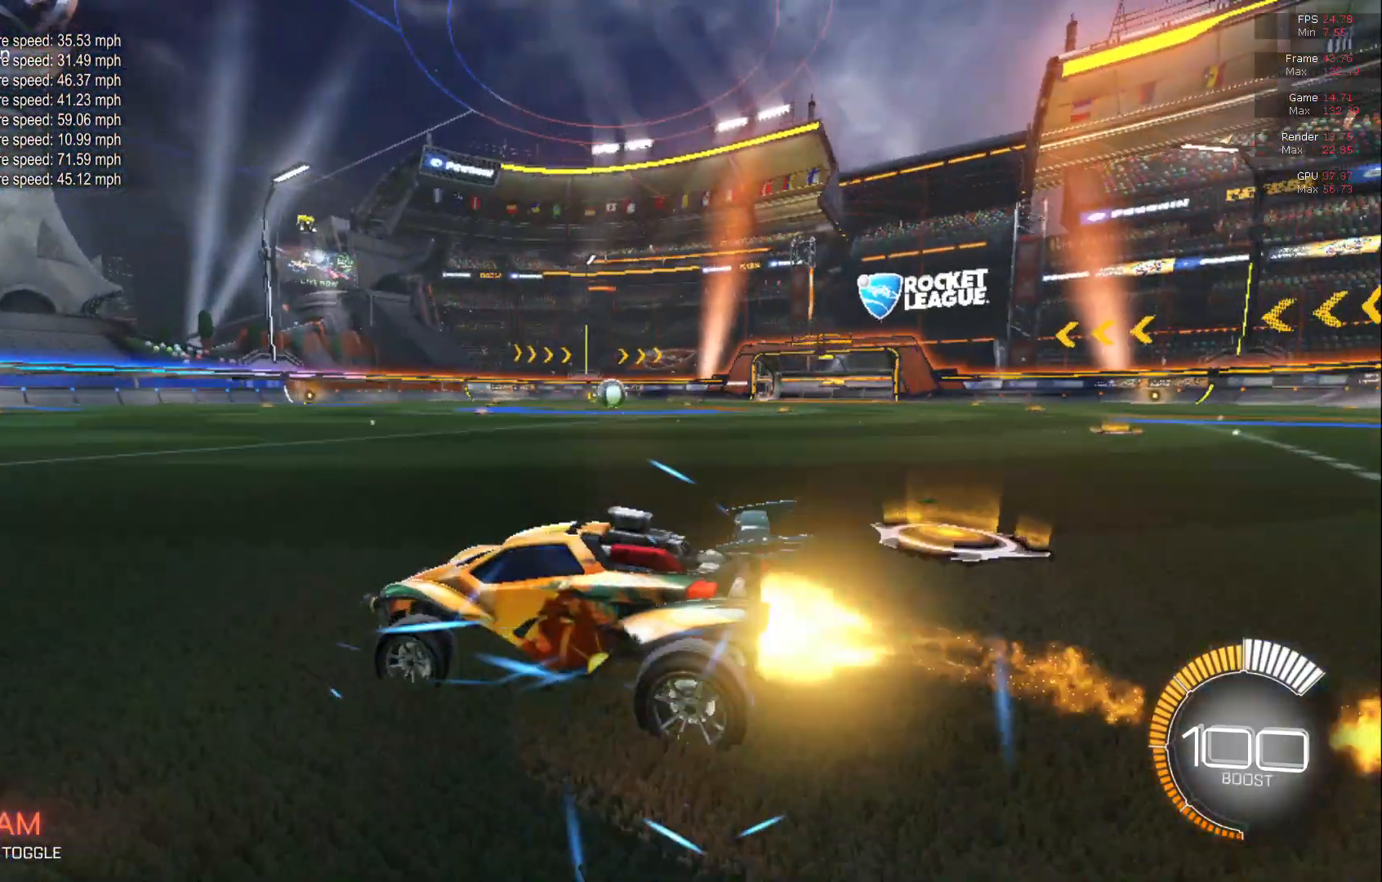
{"buttons": ["B", "R2"], "left_stick": "center", "events": [[17, "left_stick", "left"], [133, "left_stick", "right"], [333, "left_stick", "center"]]}
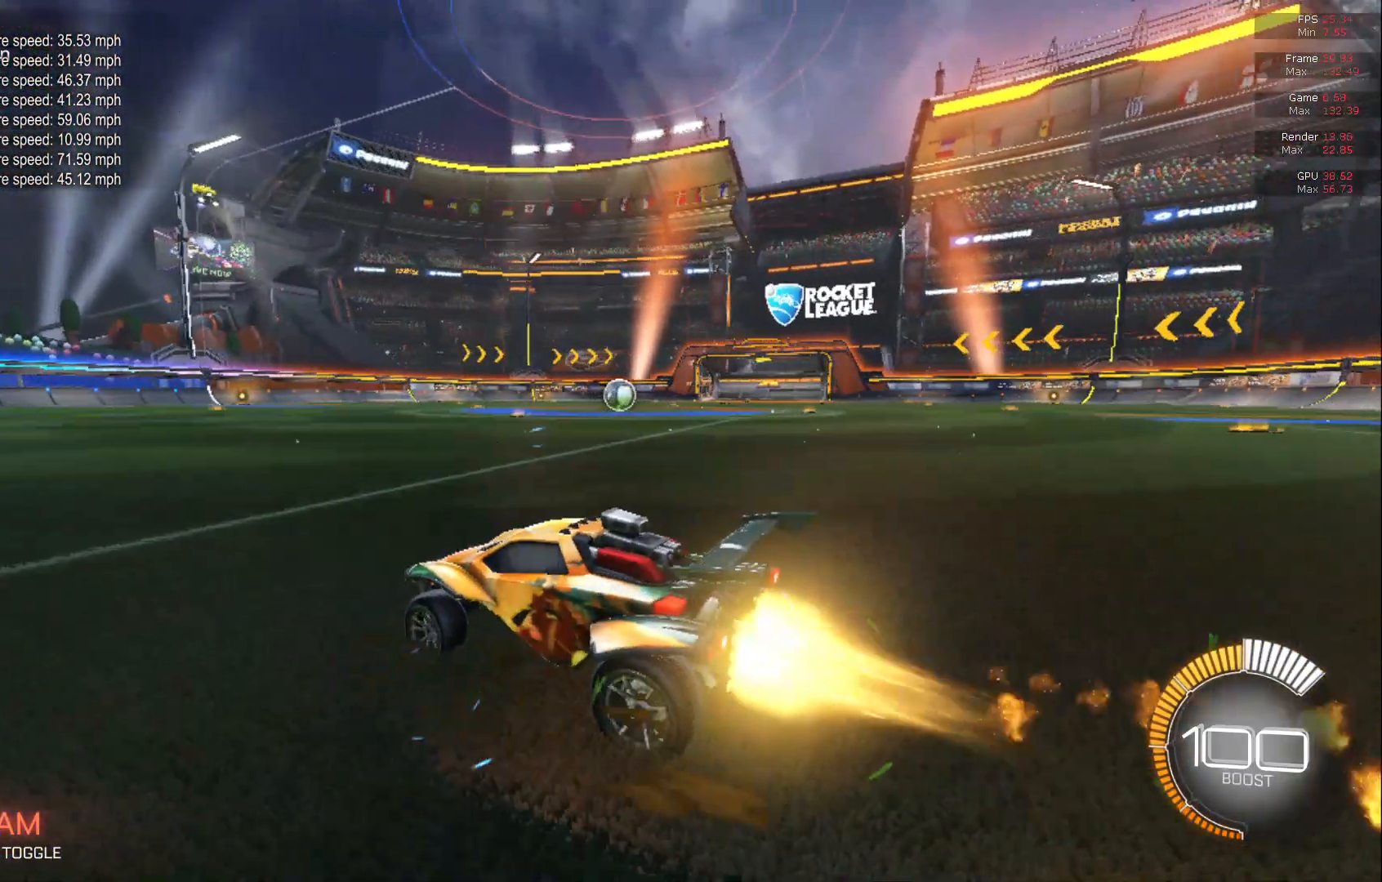
{"buttons": ["R2"], "left_stick": "center", "events": [[300, "B", "up"]]}
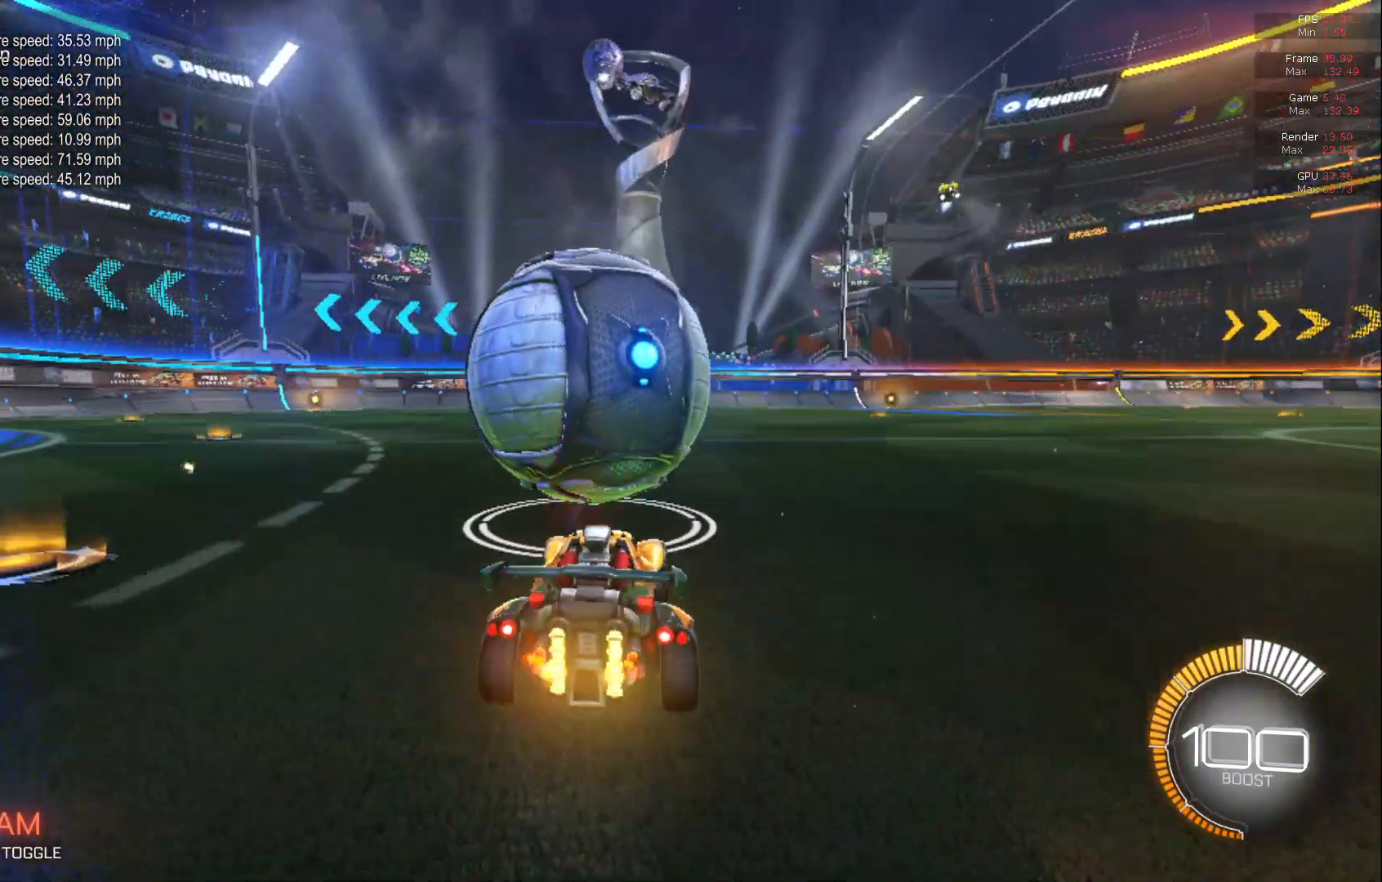
{"buttons": ["R2"], "left_stick": "center", "events": []}
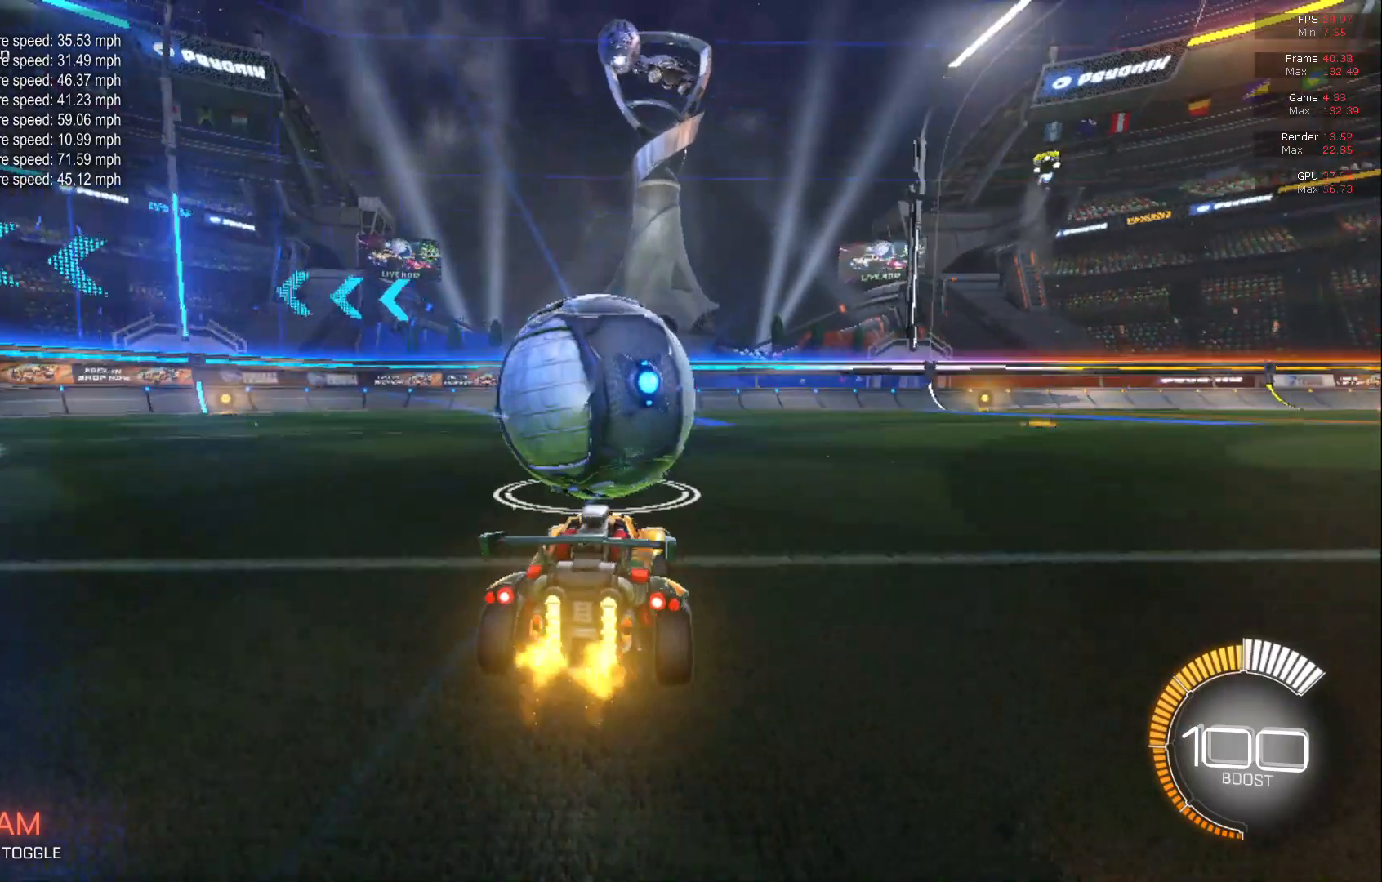
{"buttons": ["L2"], "left_stick": "center", "events": [[333, "left_stick", "right"], [400, "L2", "down"], [433, "R2", "up"], [433, "left_stick", "center"]]}
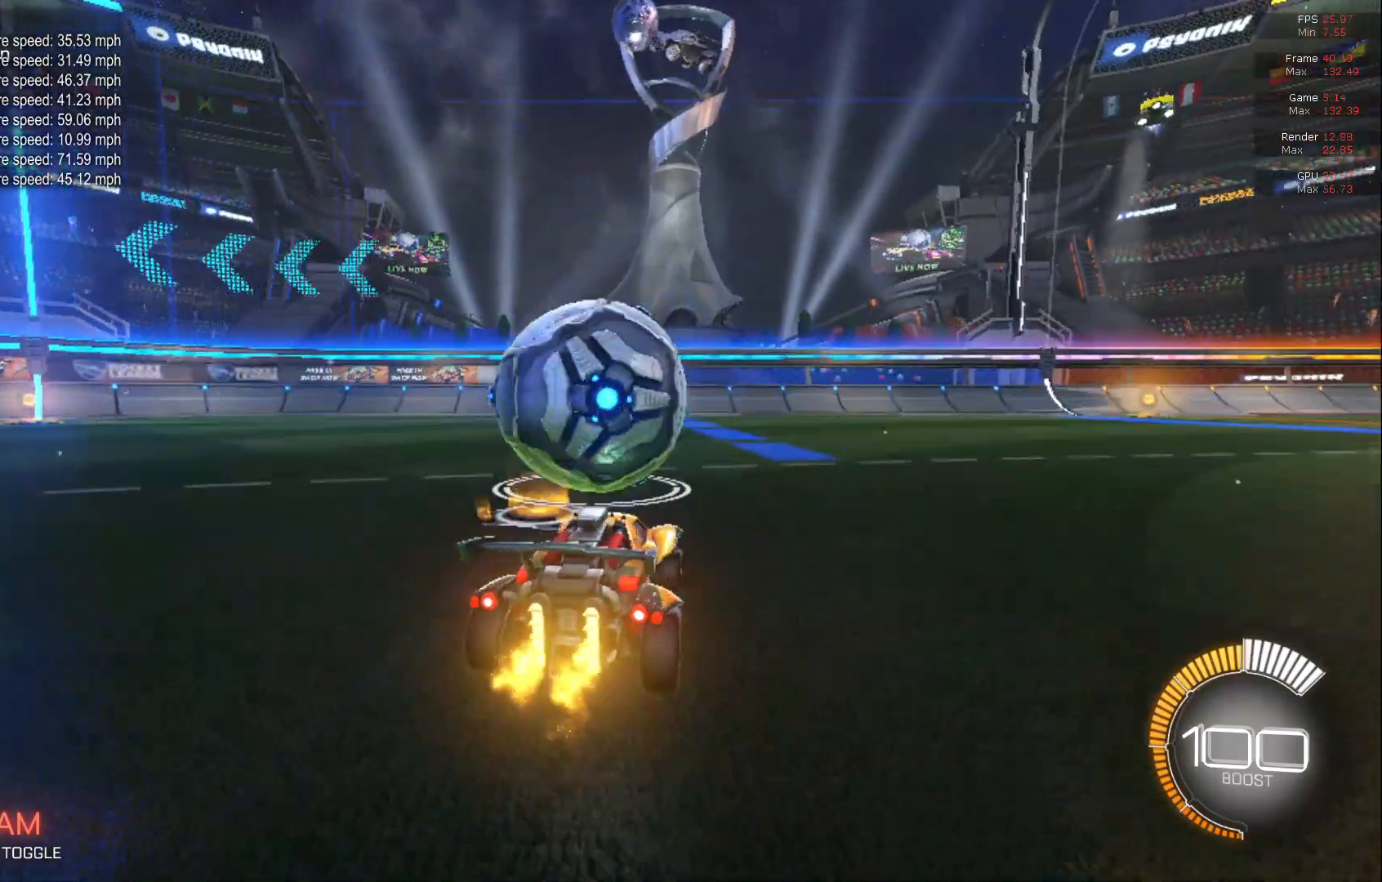
{"buttons": ["R2"], "left_stick": "center", "events": [[67, "R2", "down"], [67, "left_stick", "left"], [150, "L2", "up"], [183, "left_stick", "center"]]}
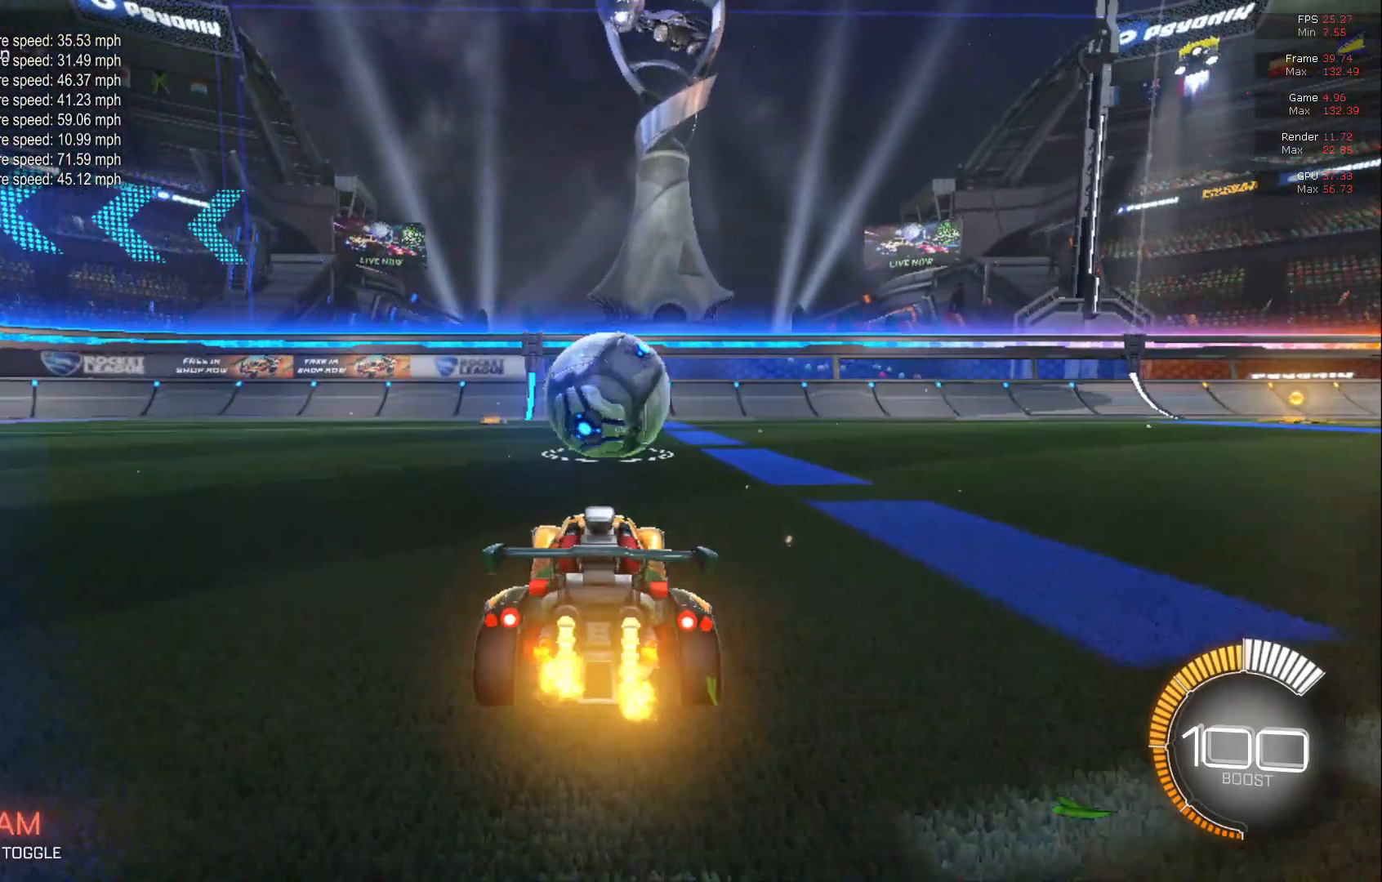
{"buttons": ["A", "B", "L1", "R2"], "left_stick": "down", "events": [[50, "B", "down"], [467, "A", "down"], [467, "L1", "down"], [467, "left_stick", "down"]]}
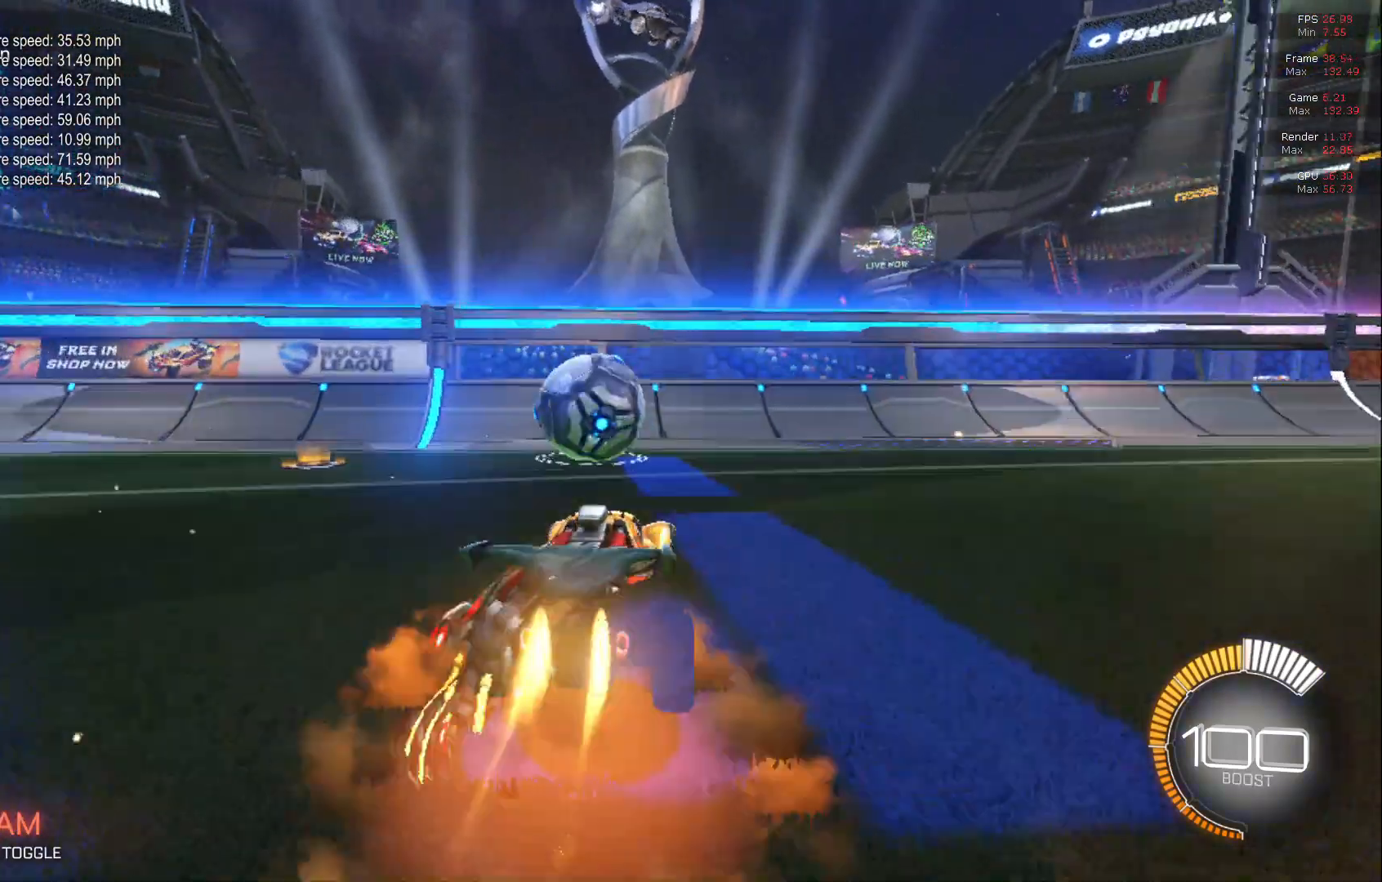
{"buttons": ["A", "B", "R2"], "left_stick": "center", "events": [[150, "A", "up"], [200, "L1", "up"], [233, "left_stick", "center"], [383, "A", "down"]]}
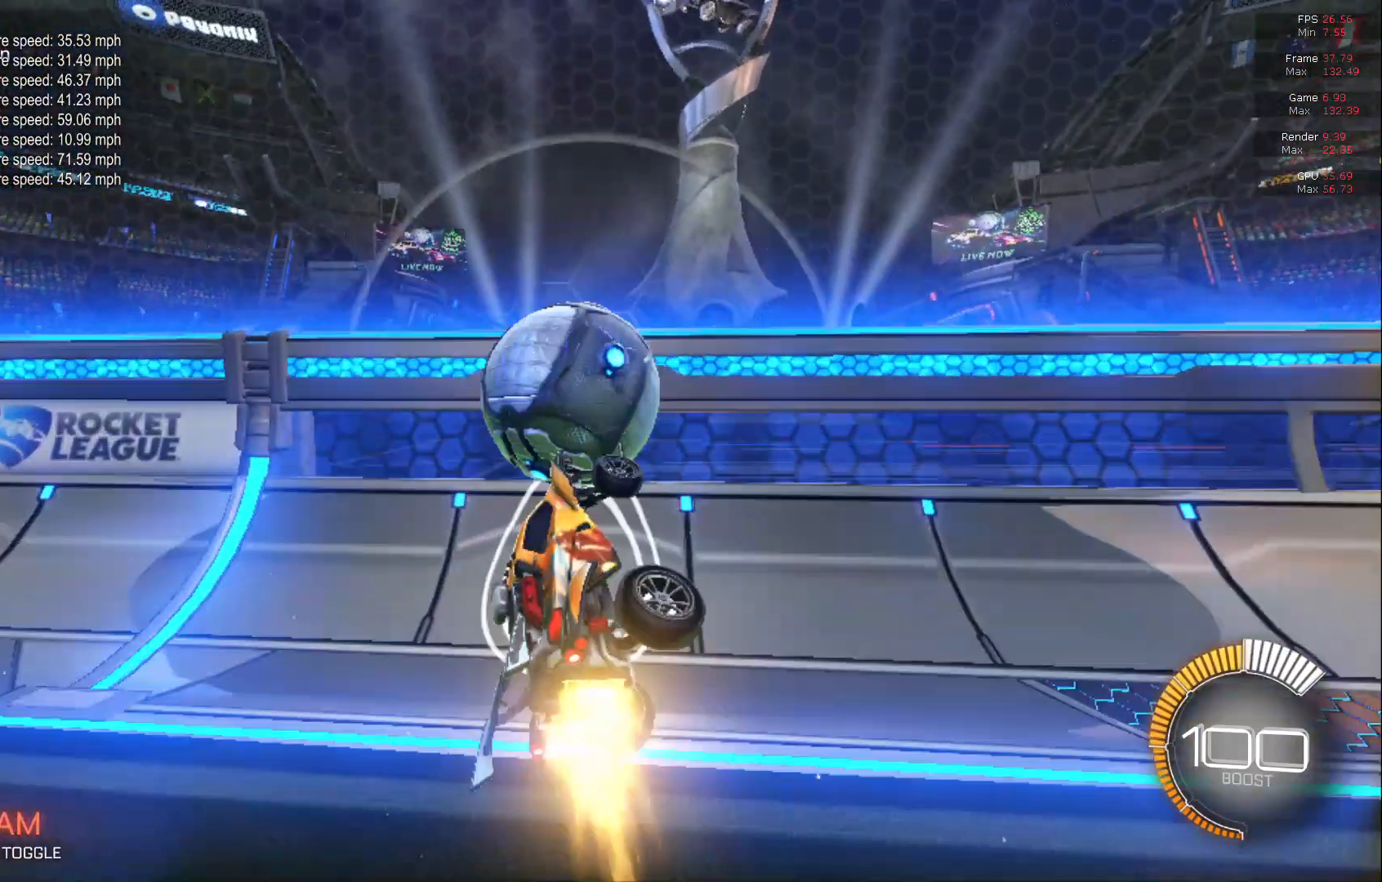
{"buttons": ["B", "R2"], "left_stick": "left", "events": [[67, "A", "up"], [67, "left_stick", "left"], [250, "left_stick", "center"], [317, "B", "up"], [433, "B", "down"], [433, "left_stick", "left"]]}
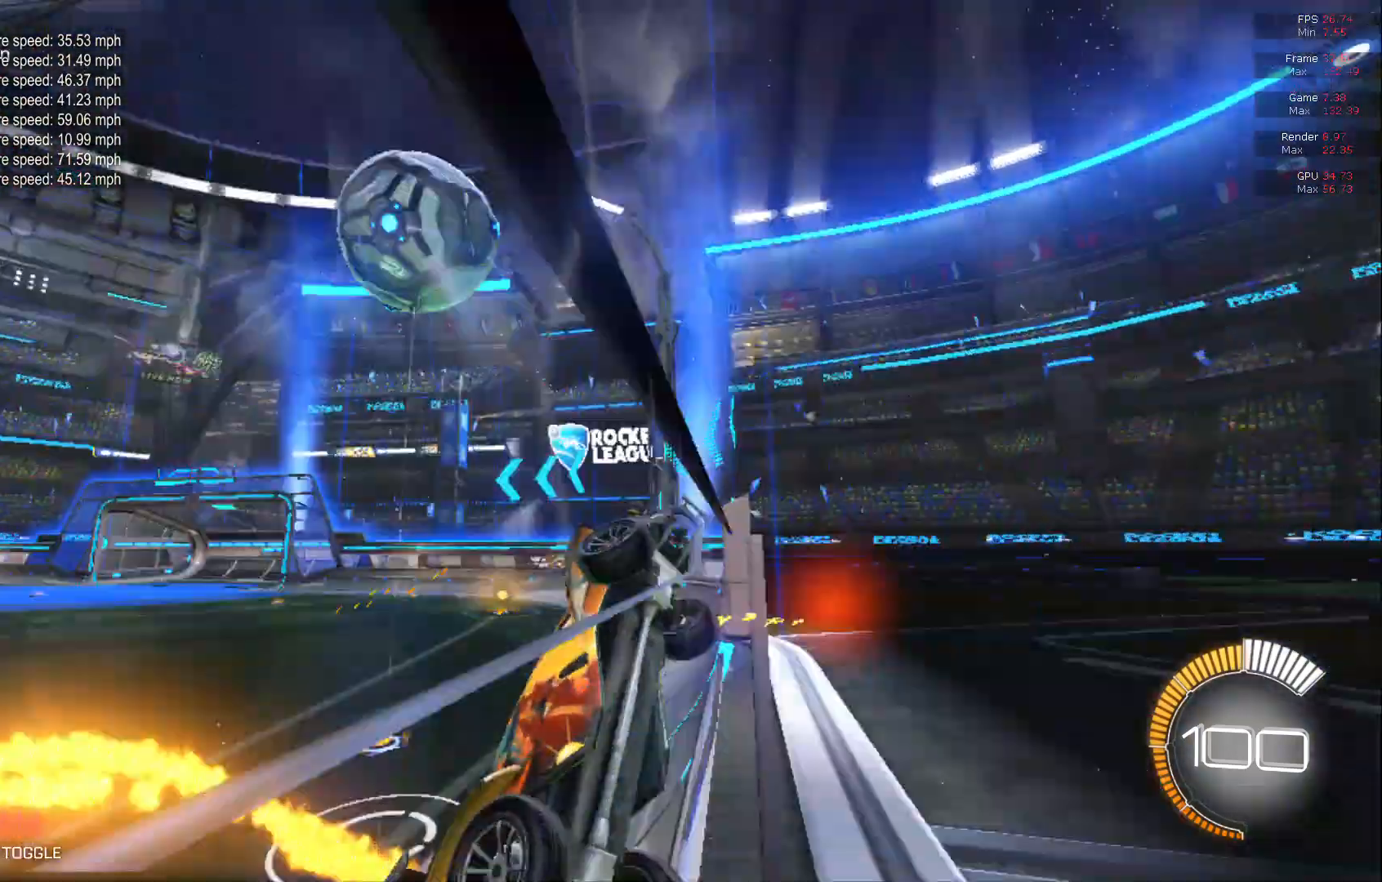
{"buttons": ["B", "R2"], "left_stick": "left", "events": [[50, "left_stick", "center"], [117, "B", "up"], [333, "B", "down"], [333, "left_stick", "left"]]}
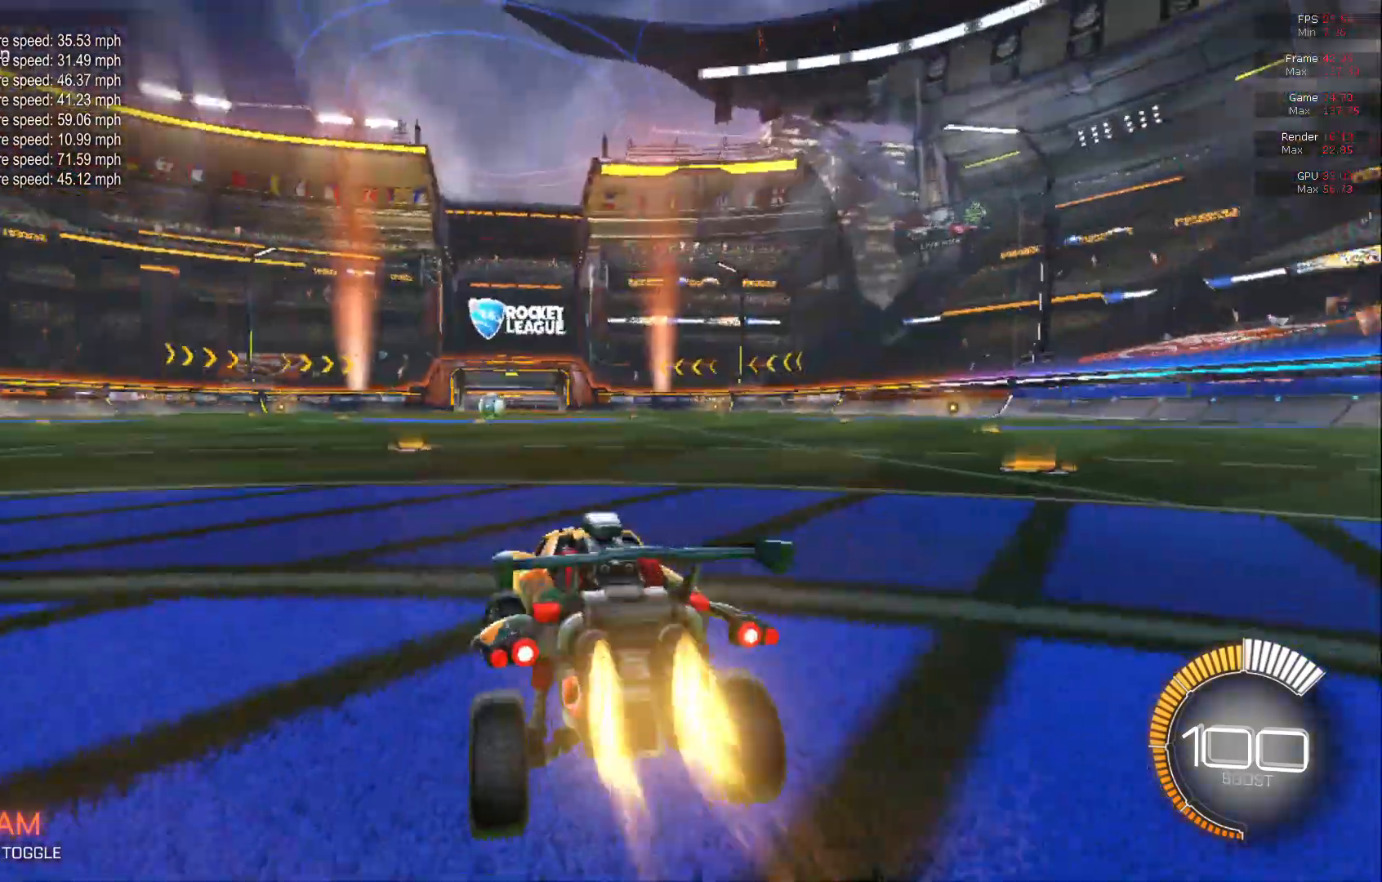
{"buttons": ["B", "R2"], "left_stick": "left", "events": [[250, "left_stick", "center"], [500, "left_stick", "left"]]}
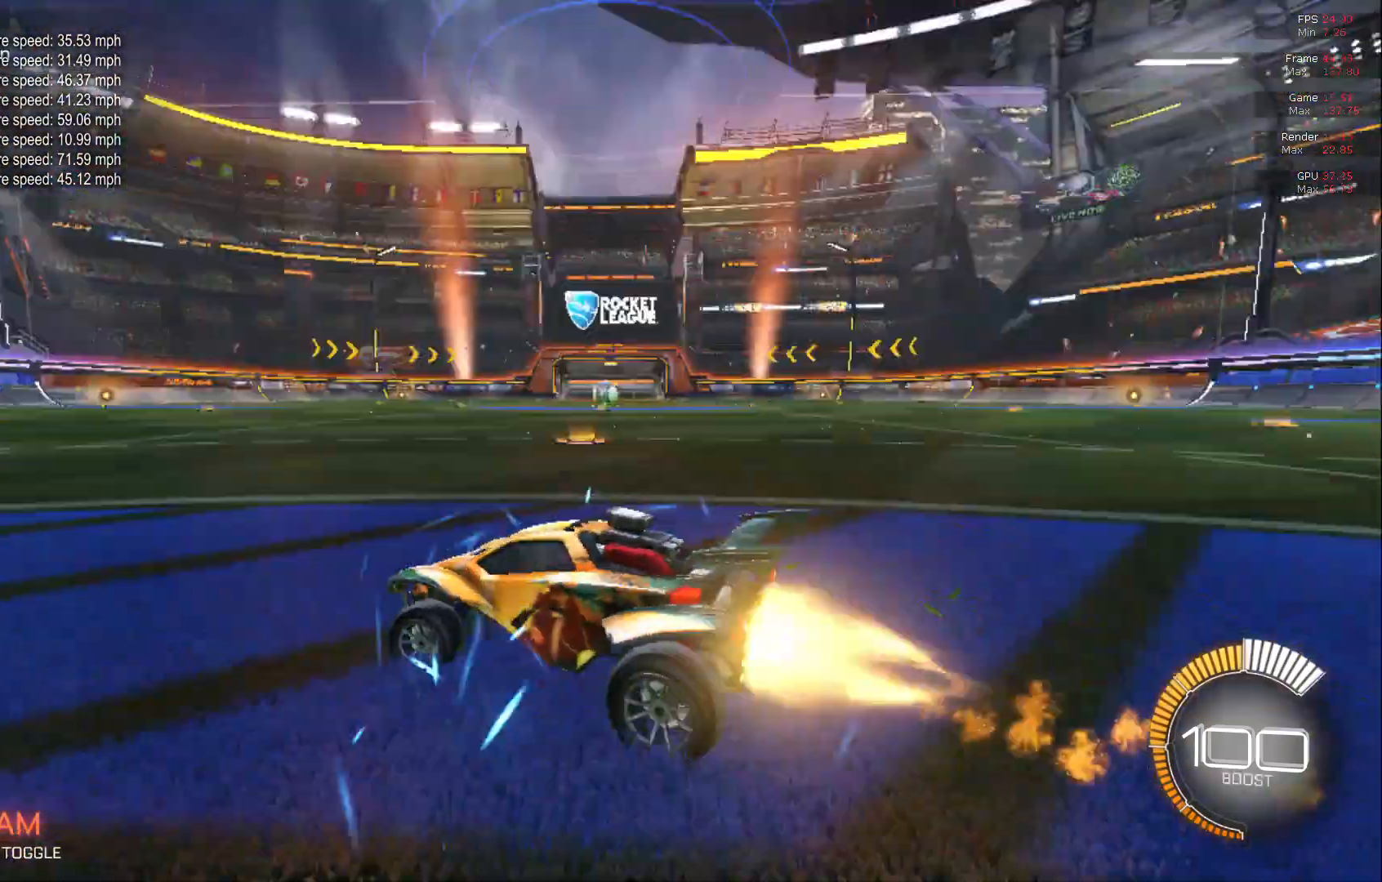
{"buttons": ["L2"], "left_stick": "center", "events": [[83, "left_stick", "center"], [317, "B", "up"], [400, "L2", "down"], [400, "R2", "up"]]}
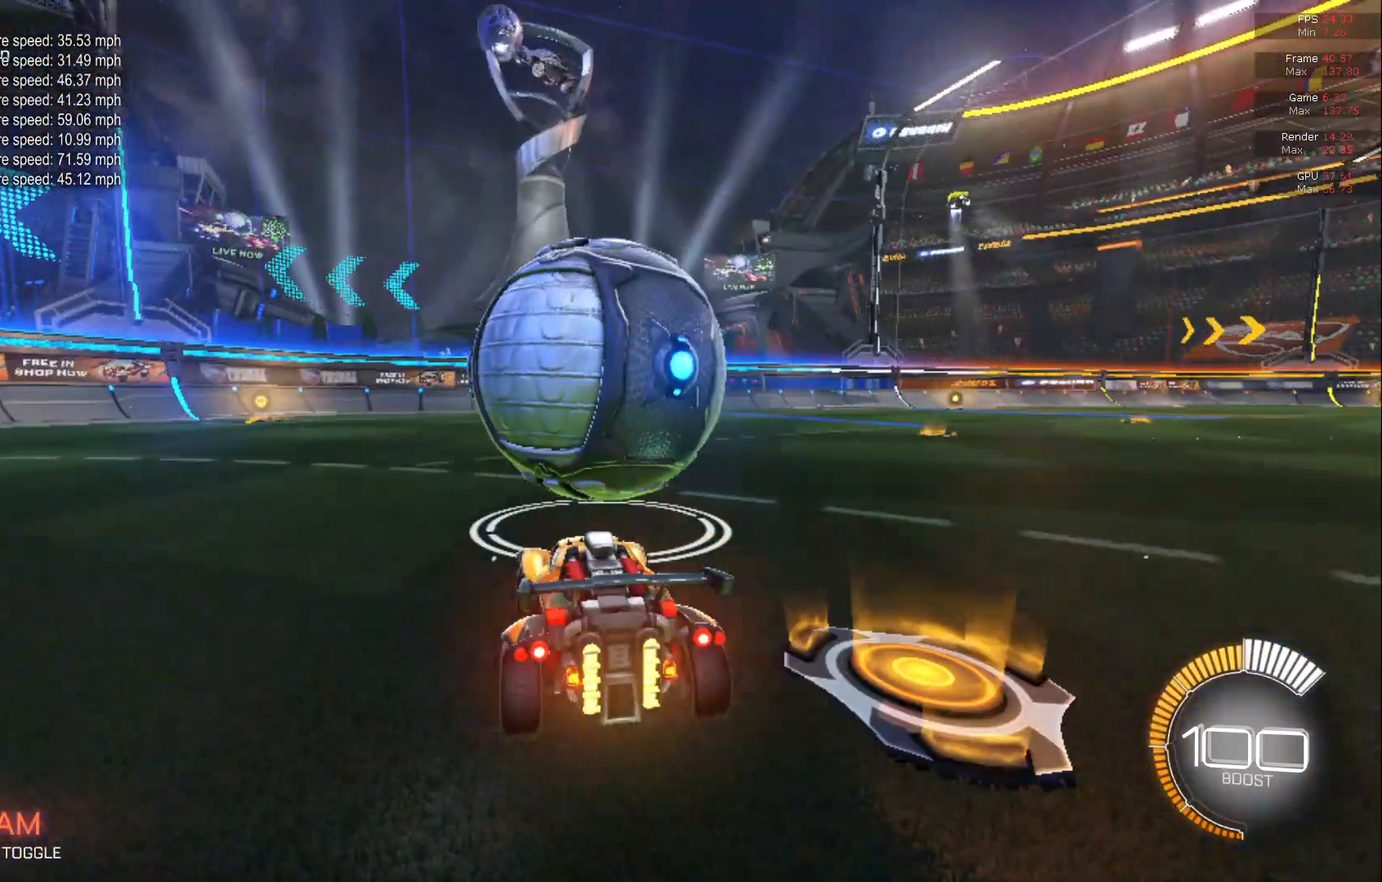
{"buttons": ["L2", "R2"], "left_stick": "center", "events": [[17, "R2", "down"], [50, "L2", "up"], [483, "L2", "down"]]}